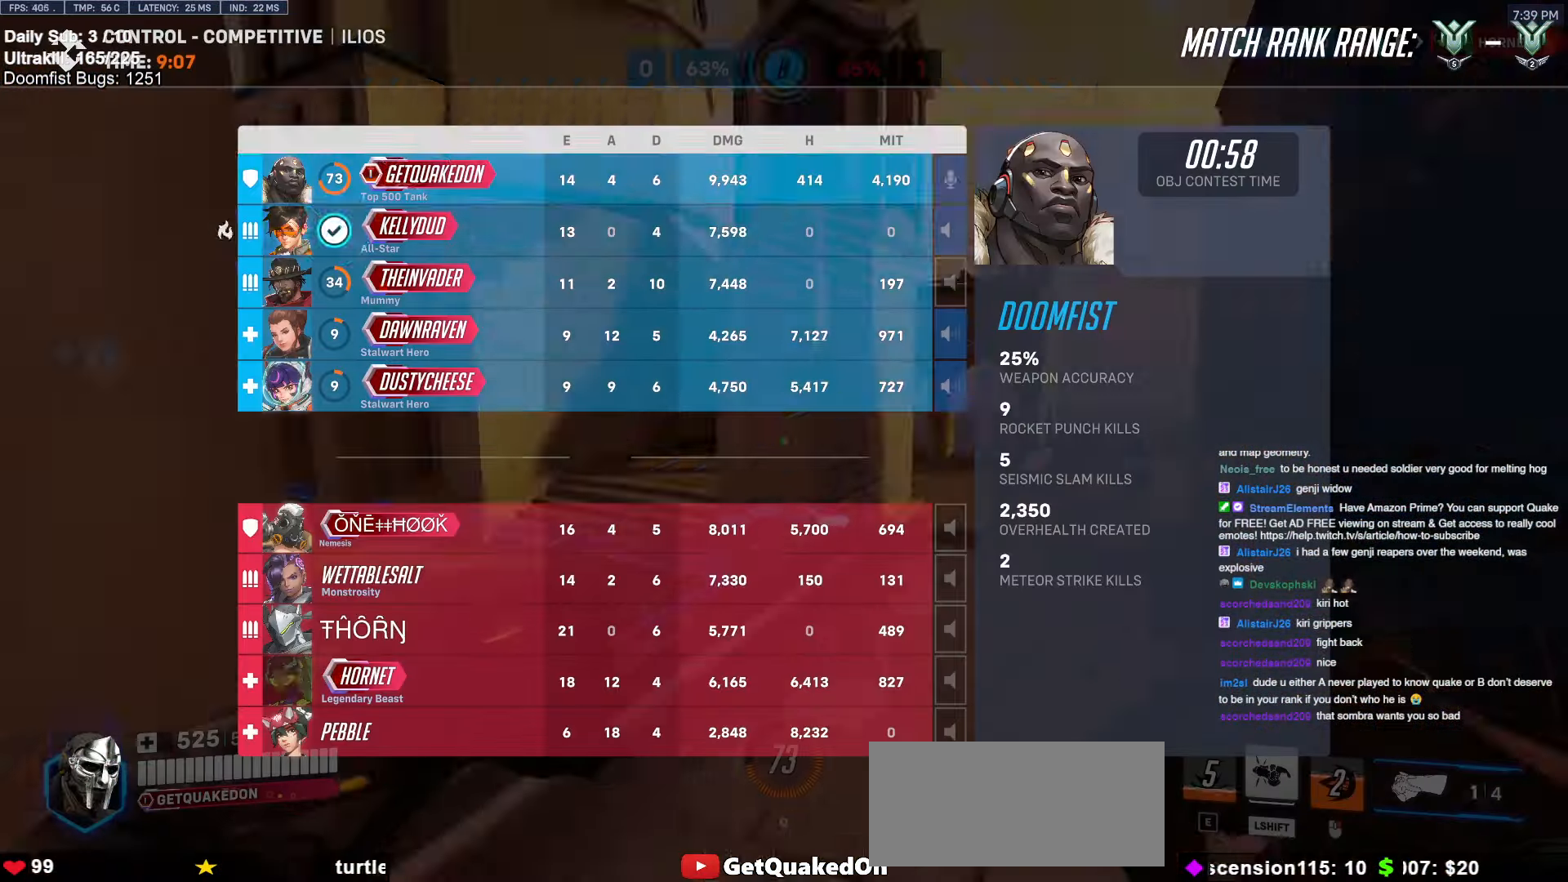
Gameplay with keyboard and mouse; each line is a JSON object with the keys and mouse buttons held at the frame after it. "events" lists presses ("down") and releases ("up") of "a", "ctrl", "d", "e", "f", "melee", "q", "r", "s", "shift", "space", "w", "mouse_left" and "mouse_right" between this image and that frame as [ms after this image, input, new state], when the widget could be followed in between. "mouse_left", "mouse_right" = the "left", "right" buttons of the "mouse" list. No other keys are recorded. Mouse movement is not recorded. Key names are as the overlay labels them; some are game actions (e.g. jump) rather than physical keys.
{"keys": ["w"], "mouse": [], "events": [[234, "melee", "down"], [384, "melee", "up"]]}
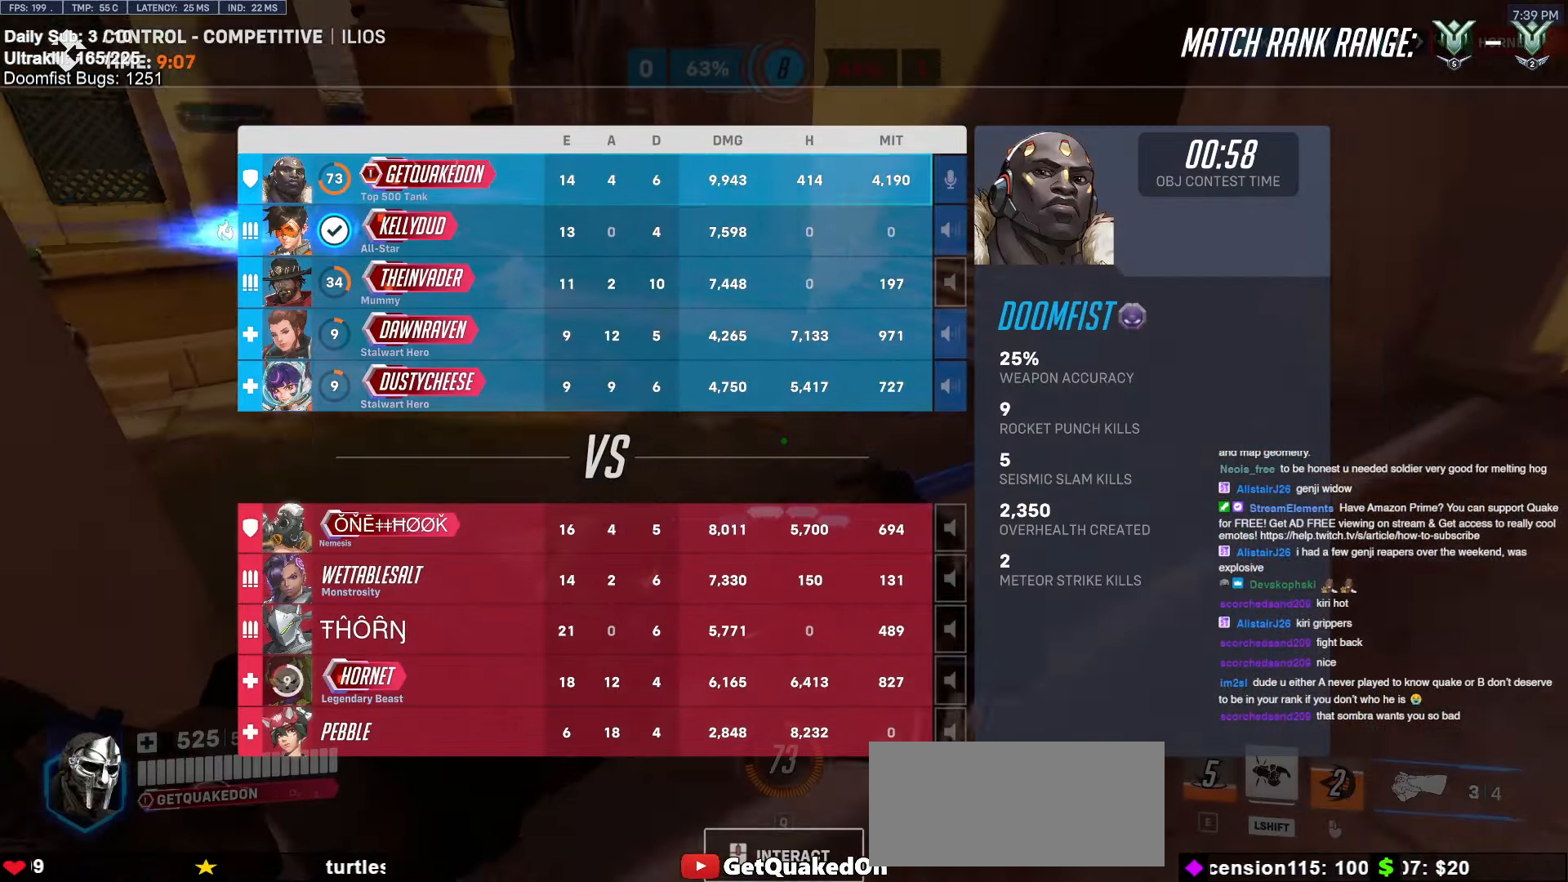
{"keys": ["d"], "mouse": [], "events": [[17, "space", "down"], [167, "space", "up"], [434, "d", "down"], [434, "w", "up"]]}
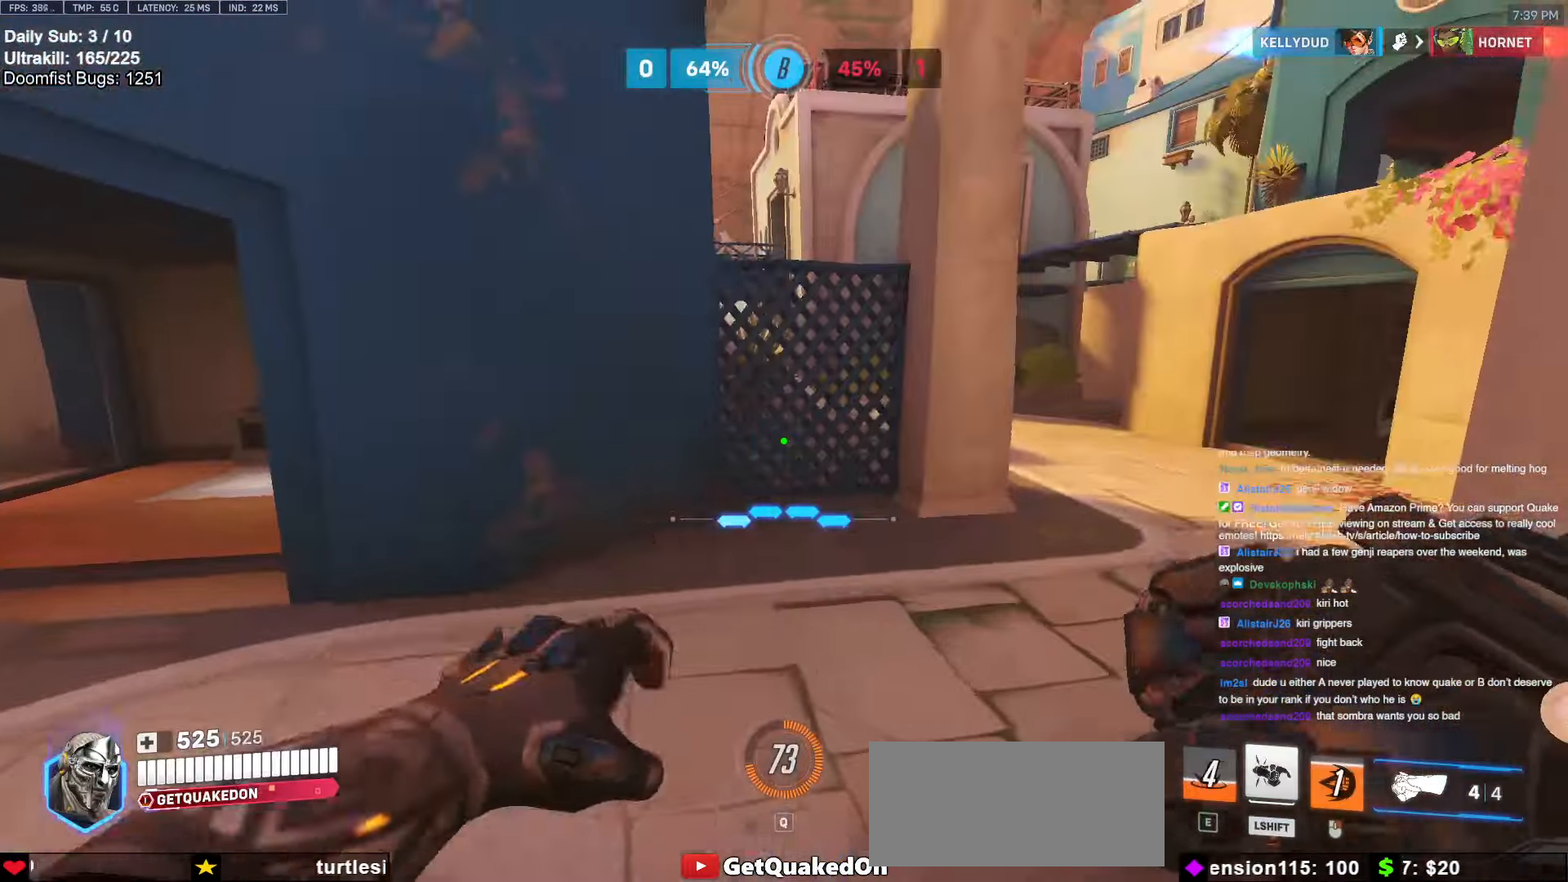
{"keys": ["d"], "mouse": [], "events": [[34, "s", "down"], [84, "d", "up"], [267, "d", "down"], [350, "s", "up"]]}
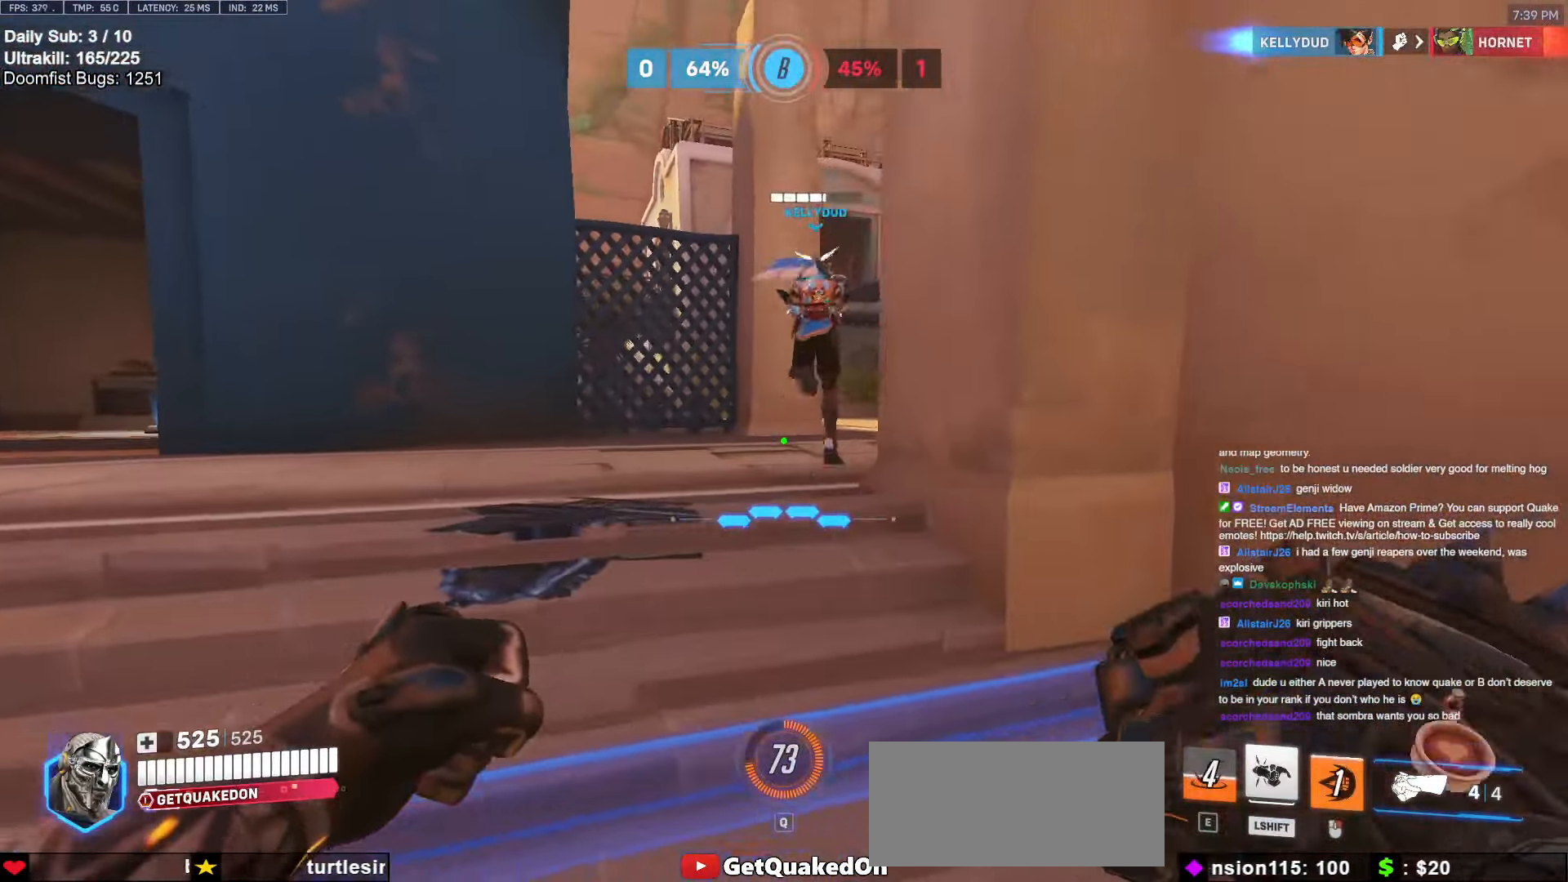
{"keys": ["d"], "mouse": [], "events": [[50, "w", "down"], [100, "d", "up"], [134, "a", "down"], [184, "w", "up"], [284, "a", "up"], [284, "d", "down"], [384, "a", "down"], [384, "d", "up"], [434, "a", "up"], [434, "d", "down"]]}
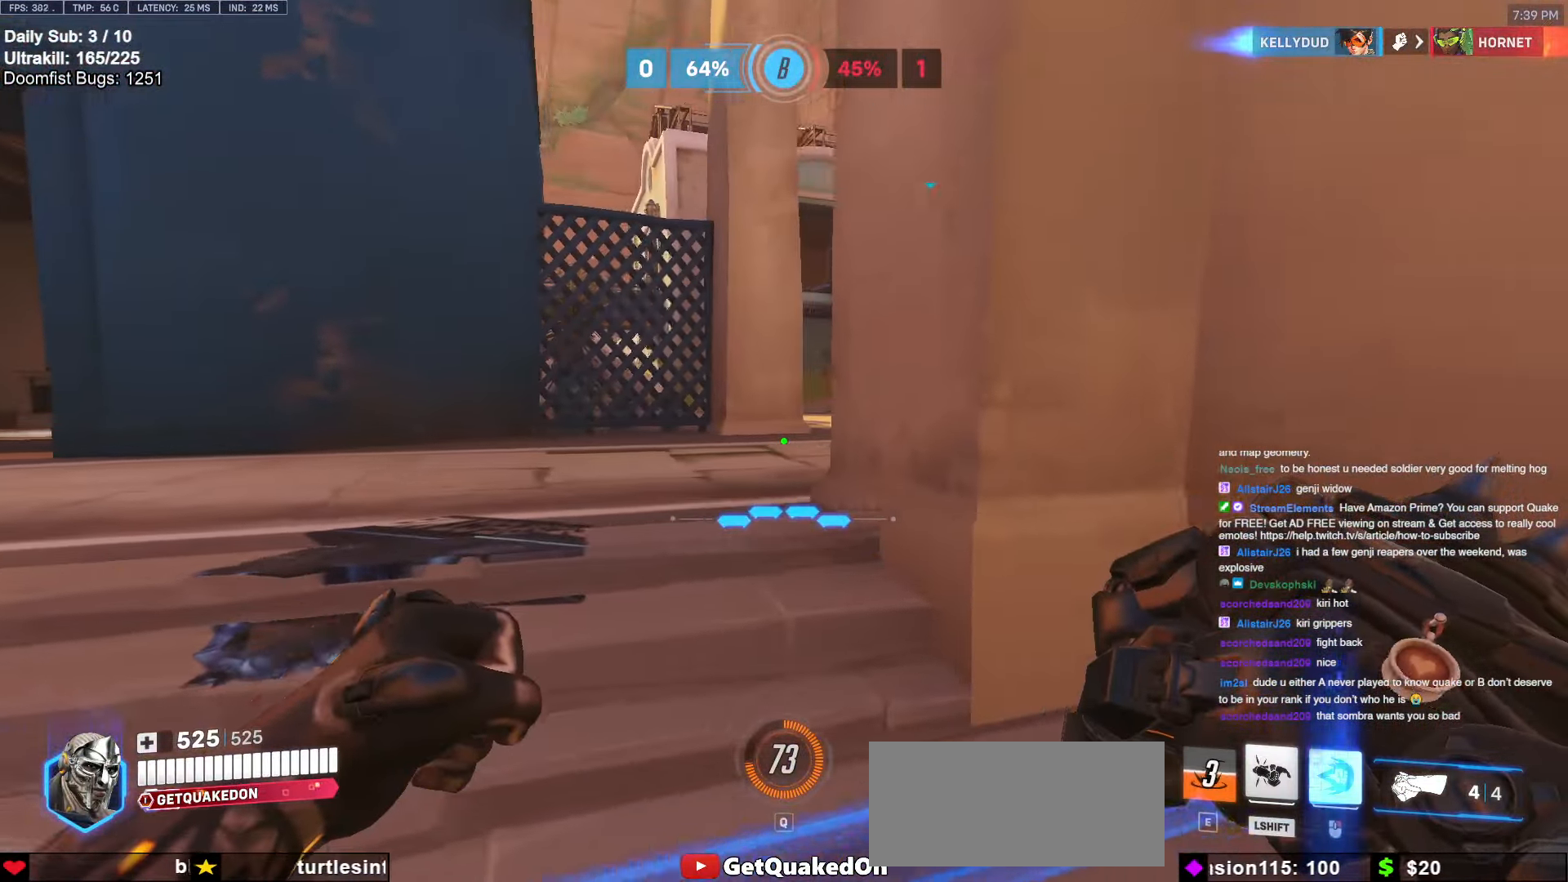
{"keys": ["w"], "mouse": [], "events": [[17, "a", "down"], [17, "d", "up"], [150, "w", "down"], [200, "a", "up"]]}
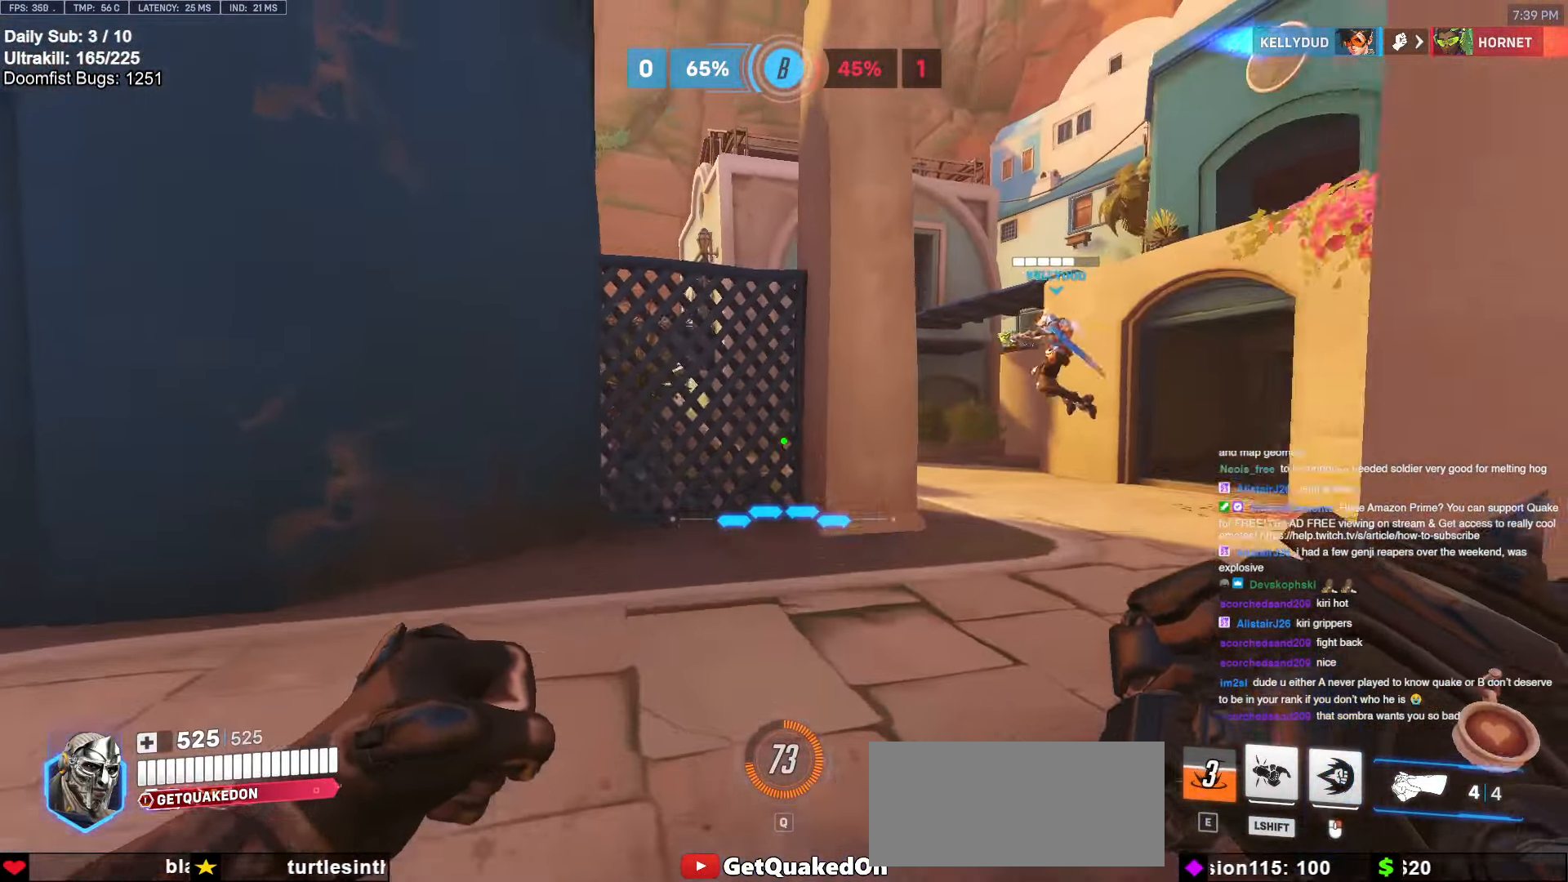
{"keys": ["d"], "mouse": [], "events": [[134, "d", "down"], [167, "space", "down"], [317, "space", "up"], [500, "w", "up"]]}
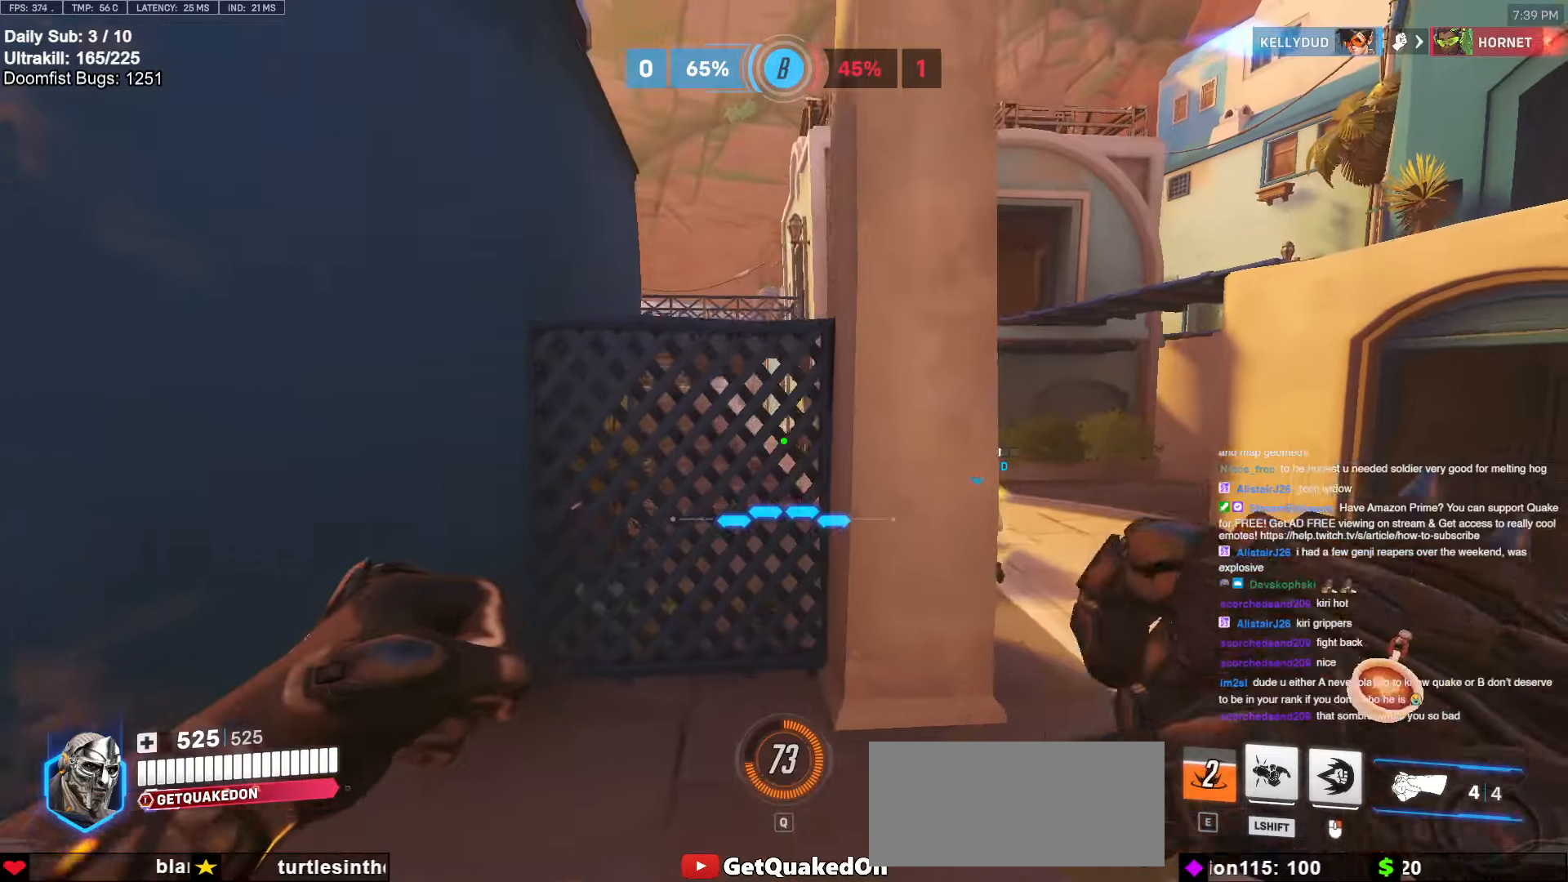
{"keys": ["d", "w"], "mouse": [], "events": [[317, "w", "down"]]}
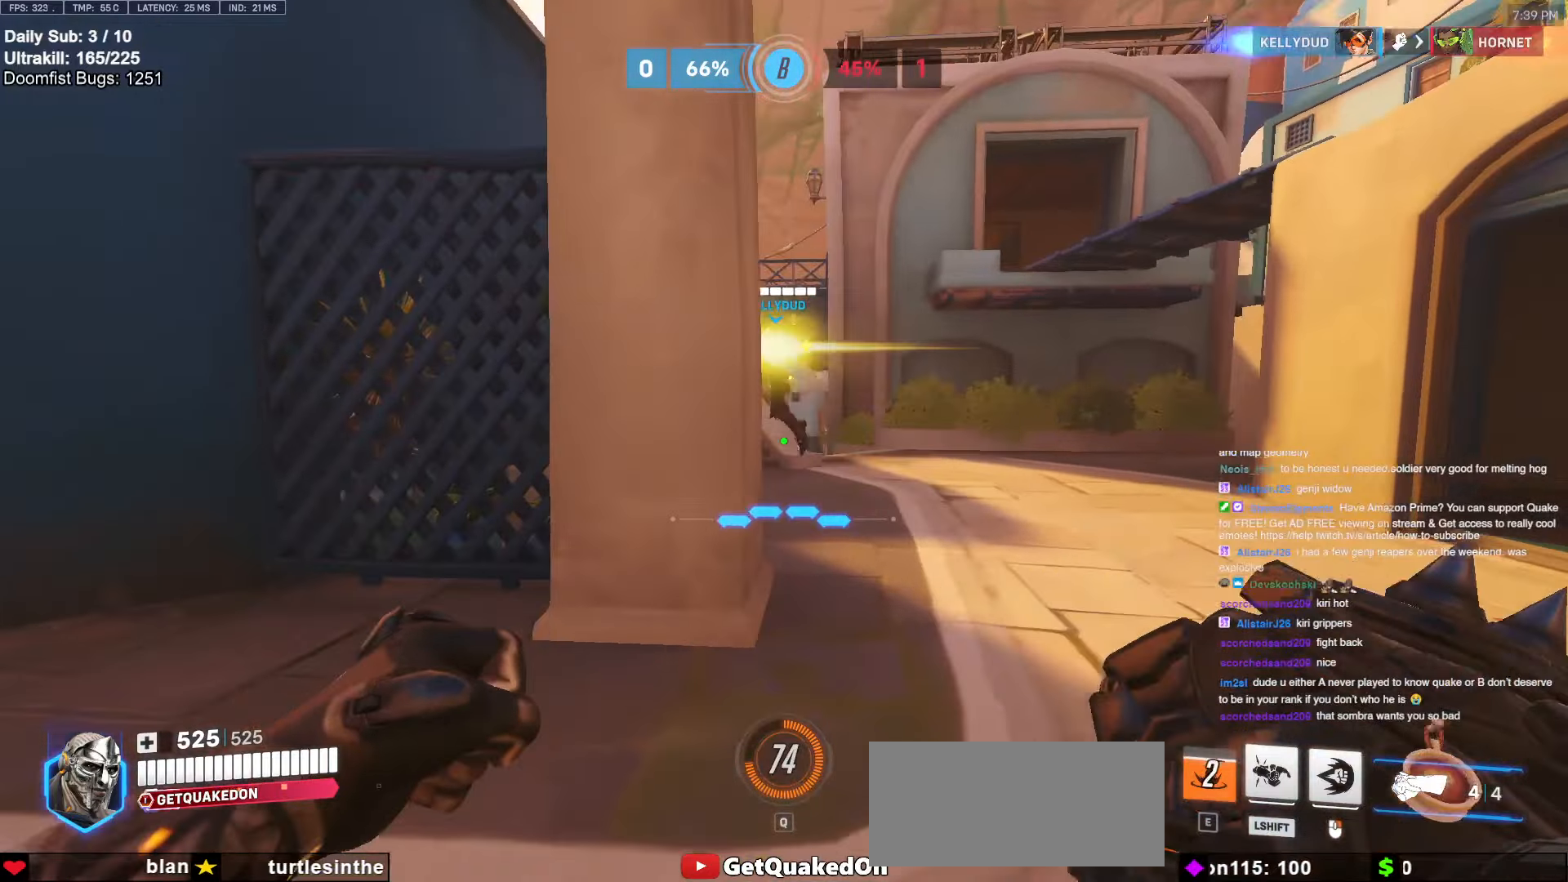
{"keys": ["d"], "mouse": ["left"], "events": [[117, "space", "down"], [200, "mouse_left", "down"], [250, "space", "up"], [450, "w", "up"]]}
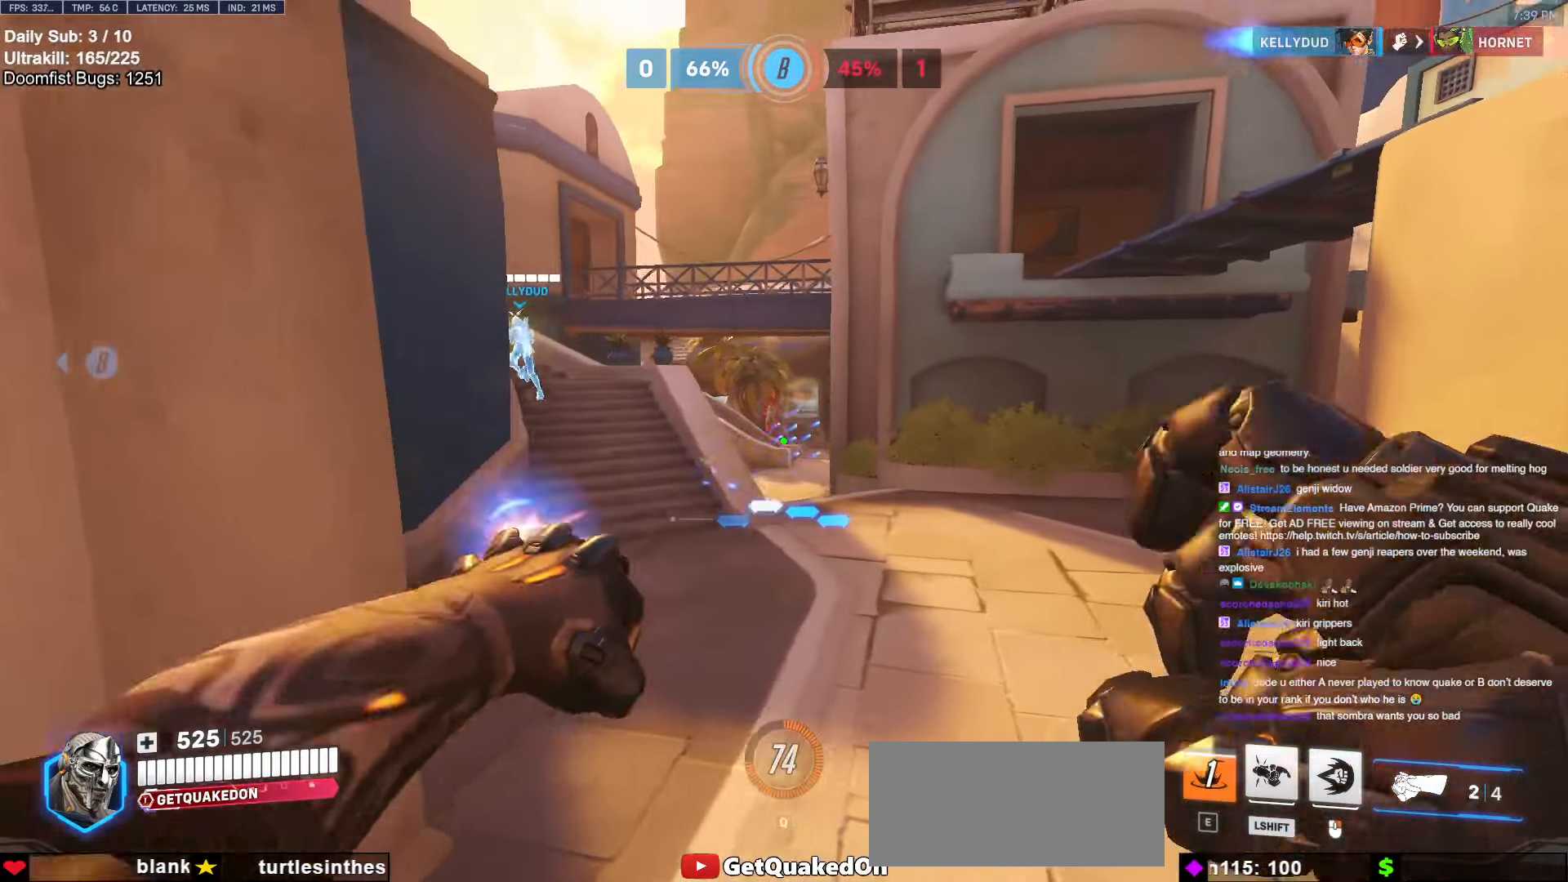
{"keys": ["a"], "mouse": ["left"], "events": [[167, "a", "down"], [167, "d", "up"], [267, "s", "down"], [367, "s", "up"]]}
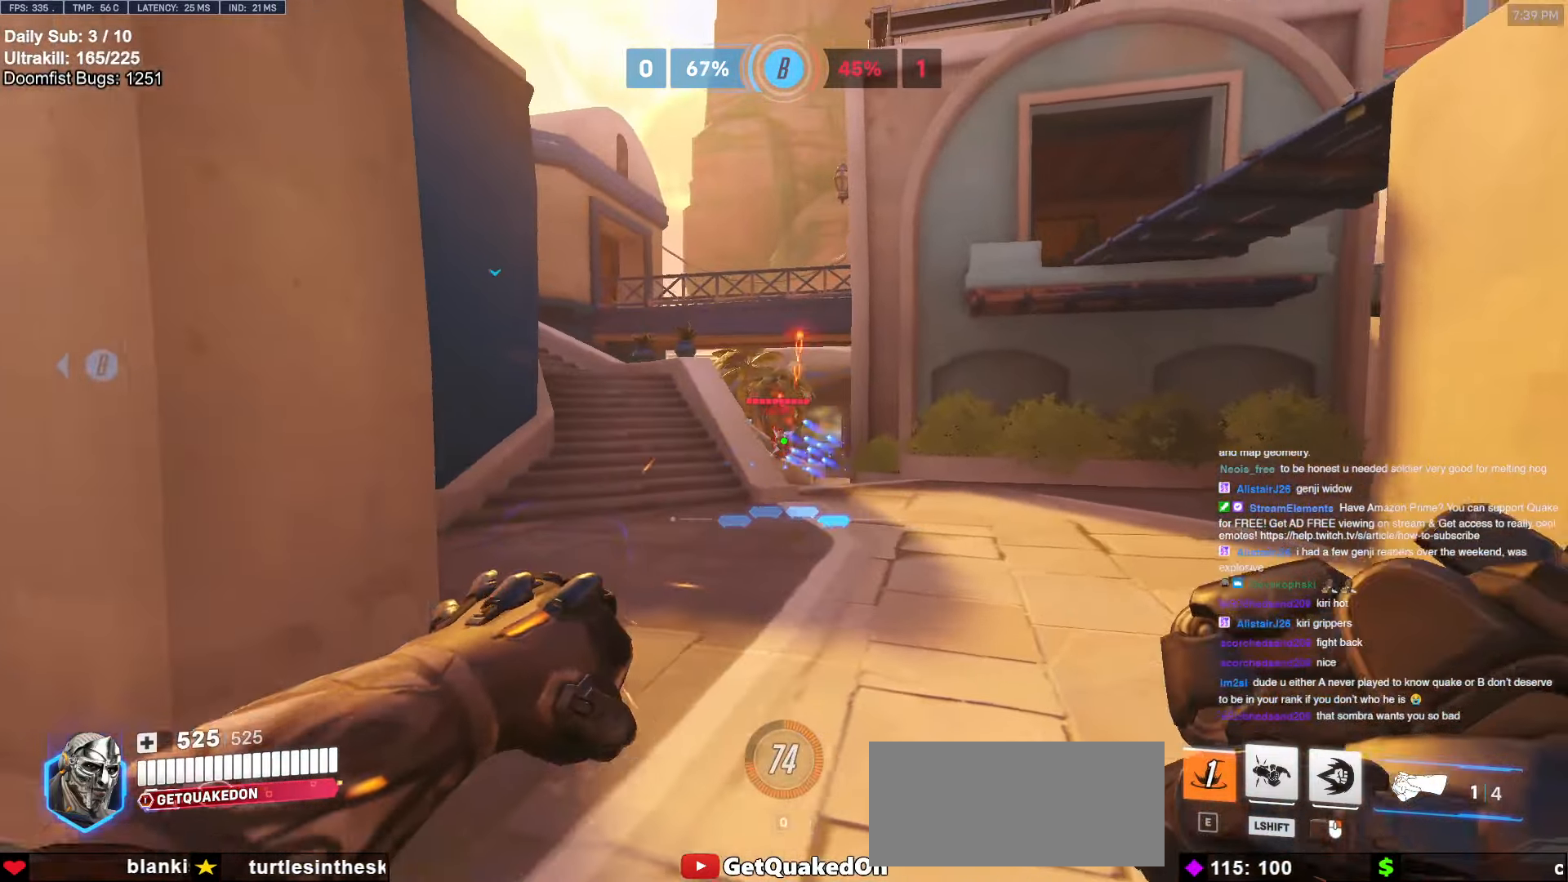
{"keys": ["d"], "mouse": [], "events": [[150, "mouse_left", "up"], [283, "a", "up"], [283, "d", "down"]]}
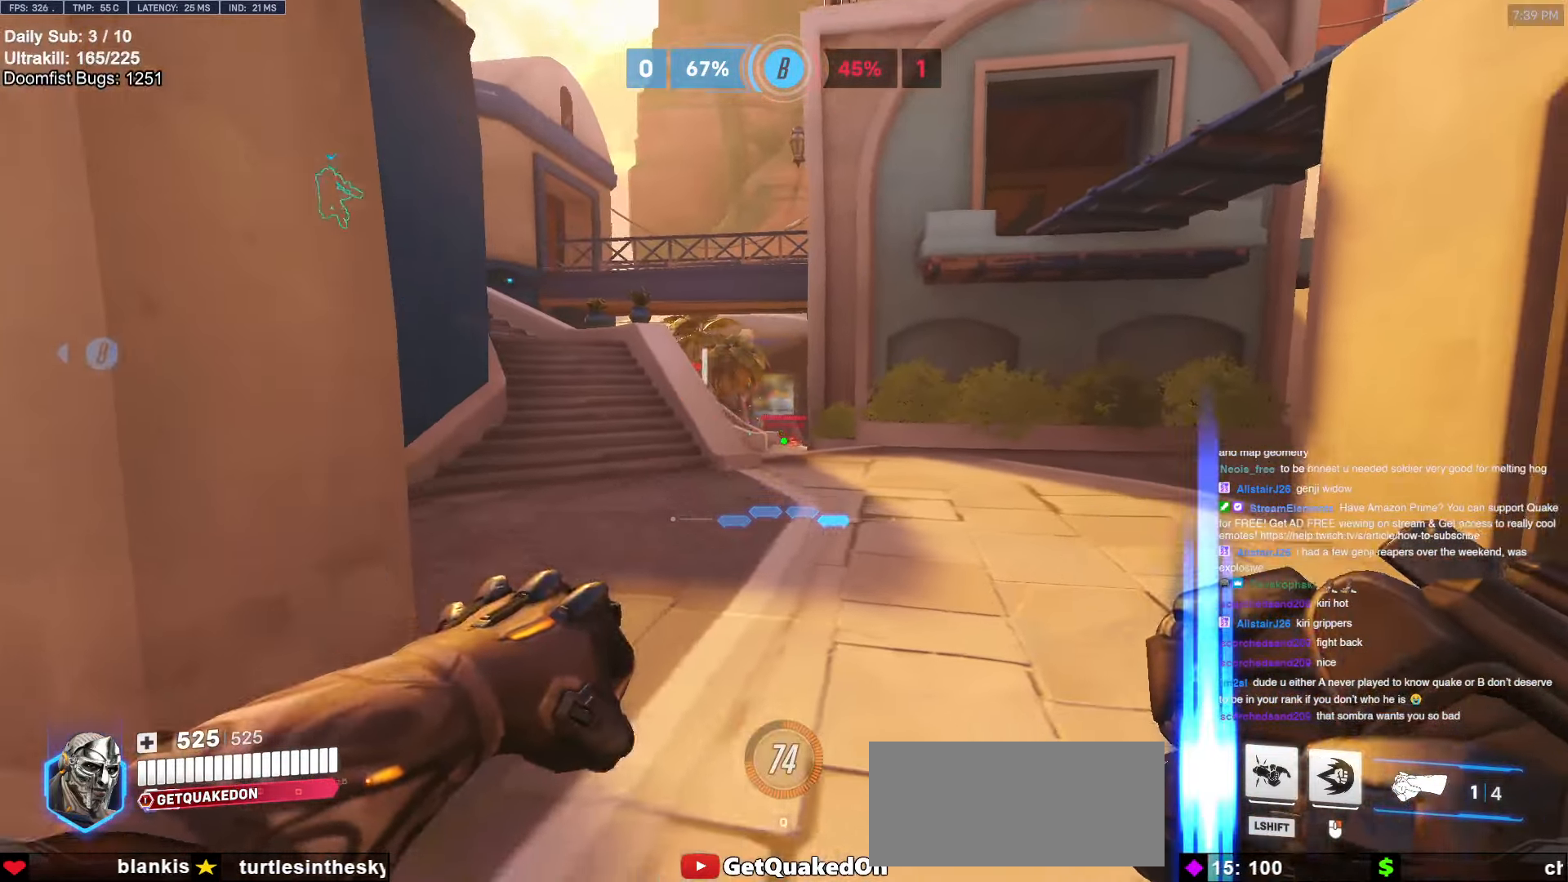
{"keys": ["a"], "mouse": [], "events": [[17, "a", "down"], [17, "d", "up"], [17, "mouse_left", "down"], [167, "mouse_left", "up"], [433, "a", "up"], [433, "d", "down"], [483, "a", "down"], [483, "d", "up"]]}
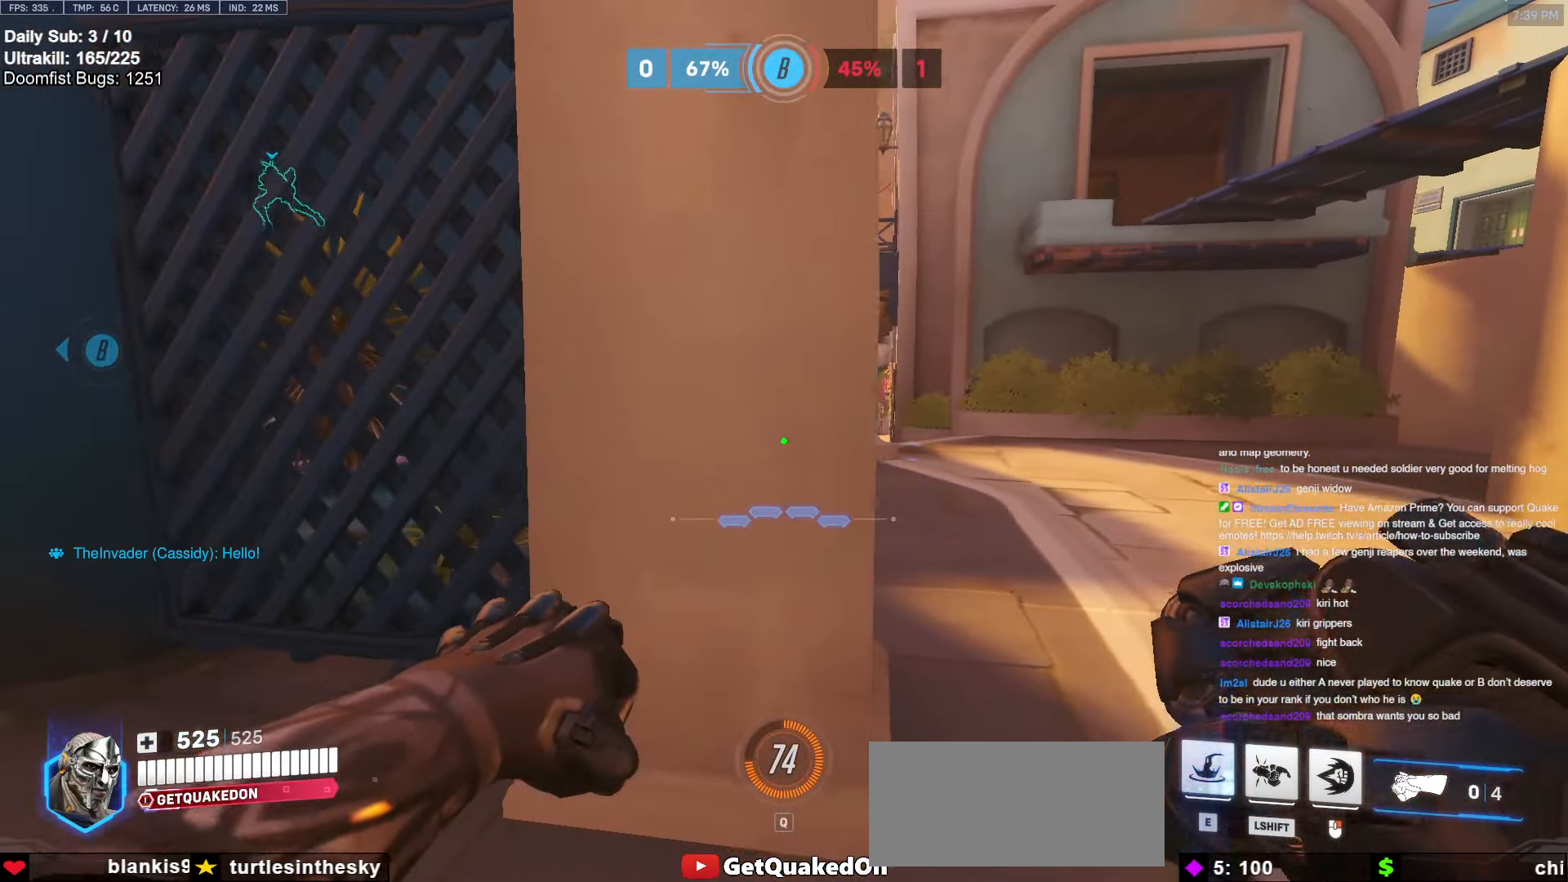
{"keys": ["d"], "mouse": [], "events": [[83, "a", "up"], [83, "d", "down"]]}
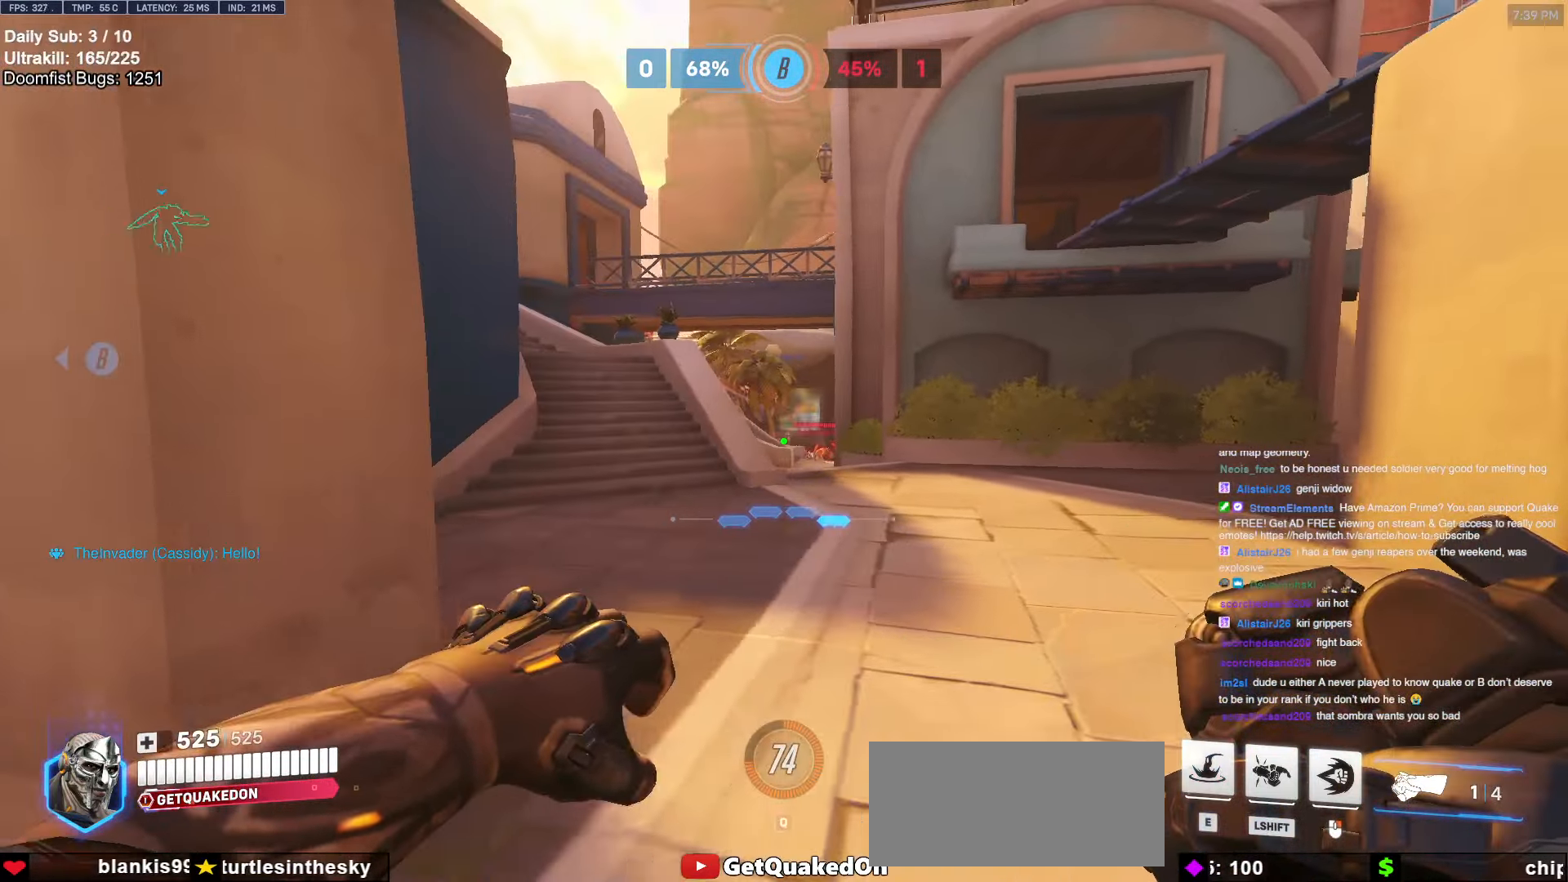
{"keys": ["d"], "mouse": [], "events": [[133, "w", "down"], [233, "a", "down"], [233, "d", "up"], [283, "mouse_left", "down"], [283, "w", "up"], [383, "mouse_left", "up"], [467, "a", "up"], [467, "d", "down"]]}
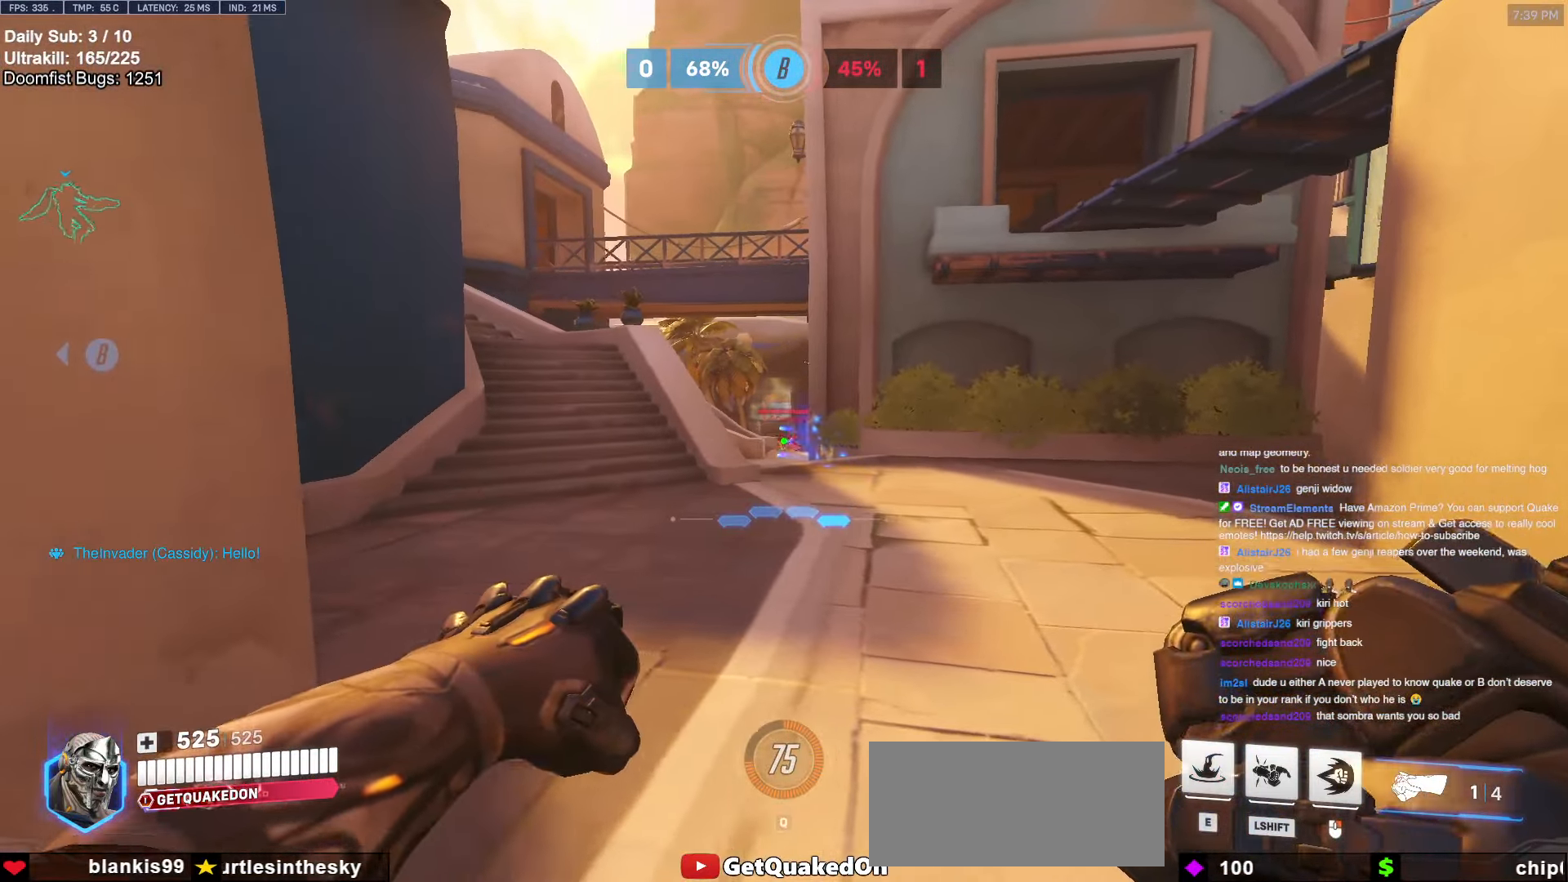
{"keys": ["a"], "mouse": ["left"], "events": [[67, "a", "down"], [67, "d", "up"], [150, "a", "up"], [150, "d", "down"], [200, "a", "down"], [200, "d", "up"], [433, "mouse_left", "down"]]}
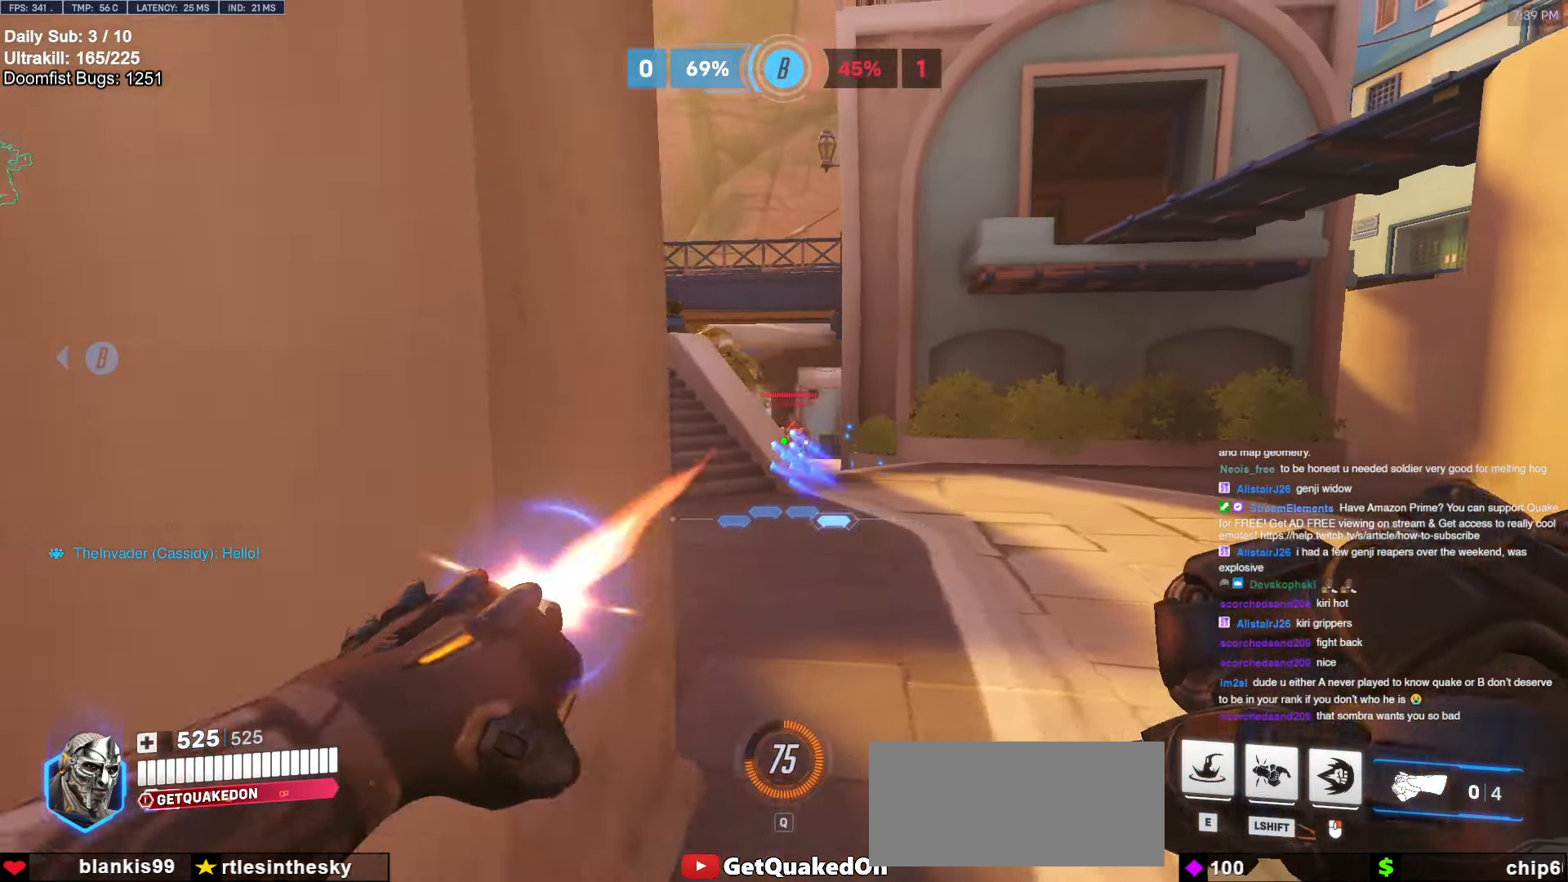
{"keys": ["a"], "mouse": [], "events": [[83, "mouse_left", "up"]]}
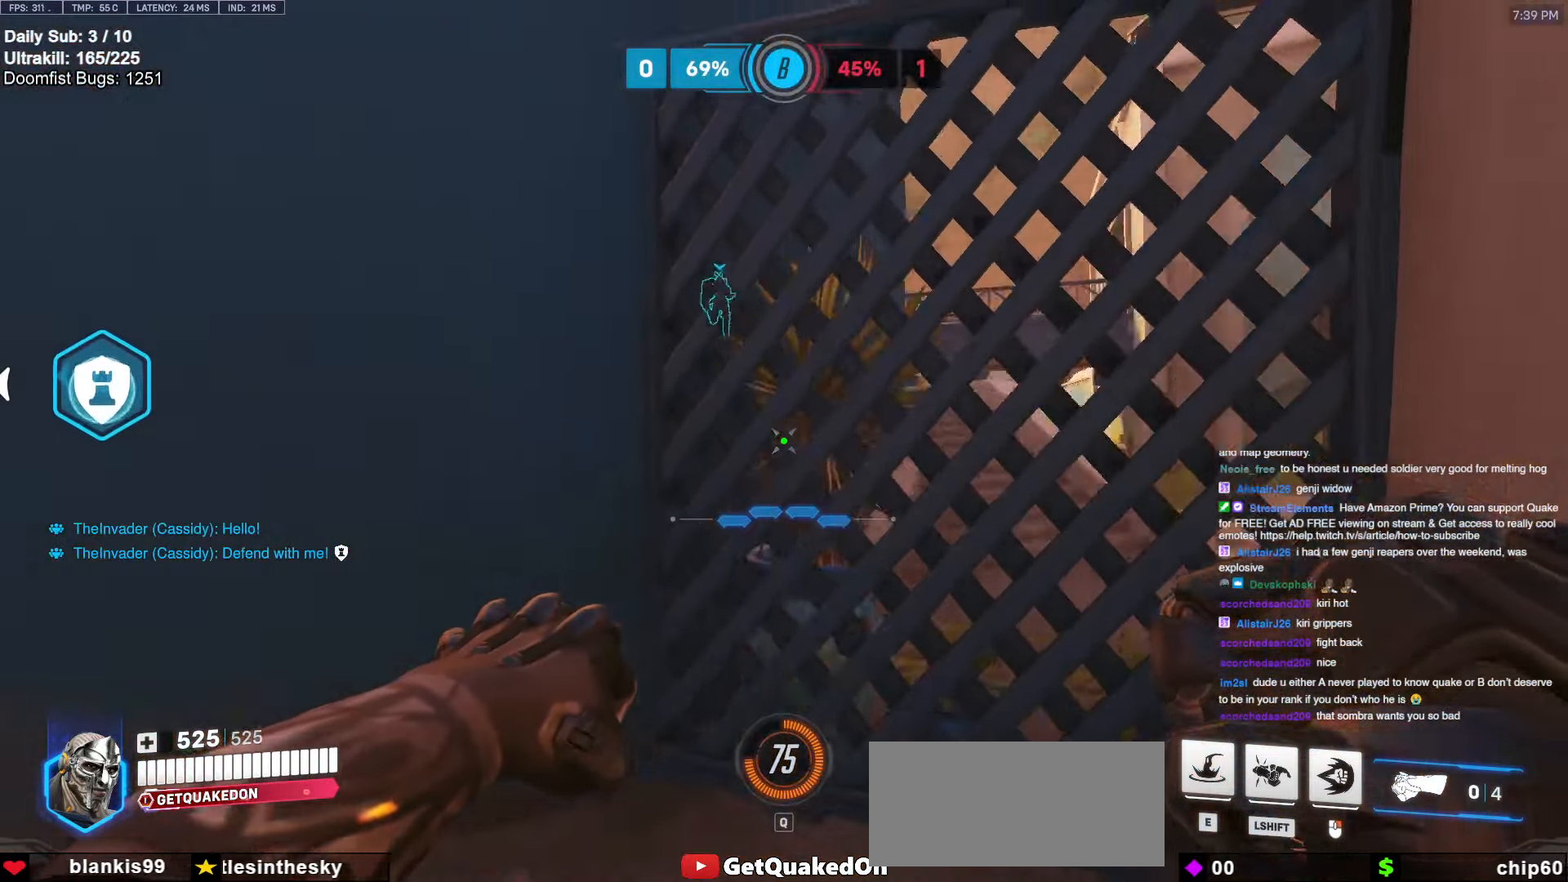
{"keys": ["d"], "mouse": [], "events": [[183, "a", "up"], [183, "d", "down"]]}
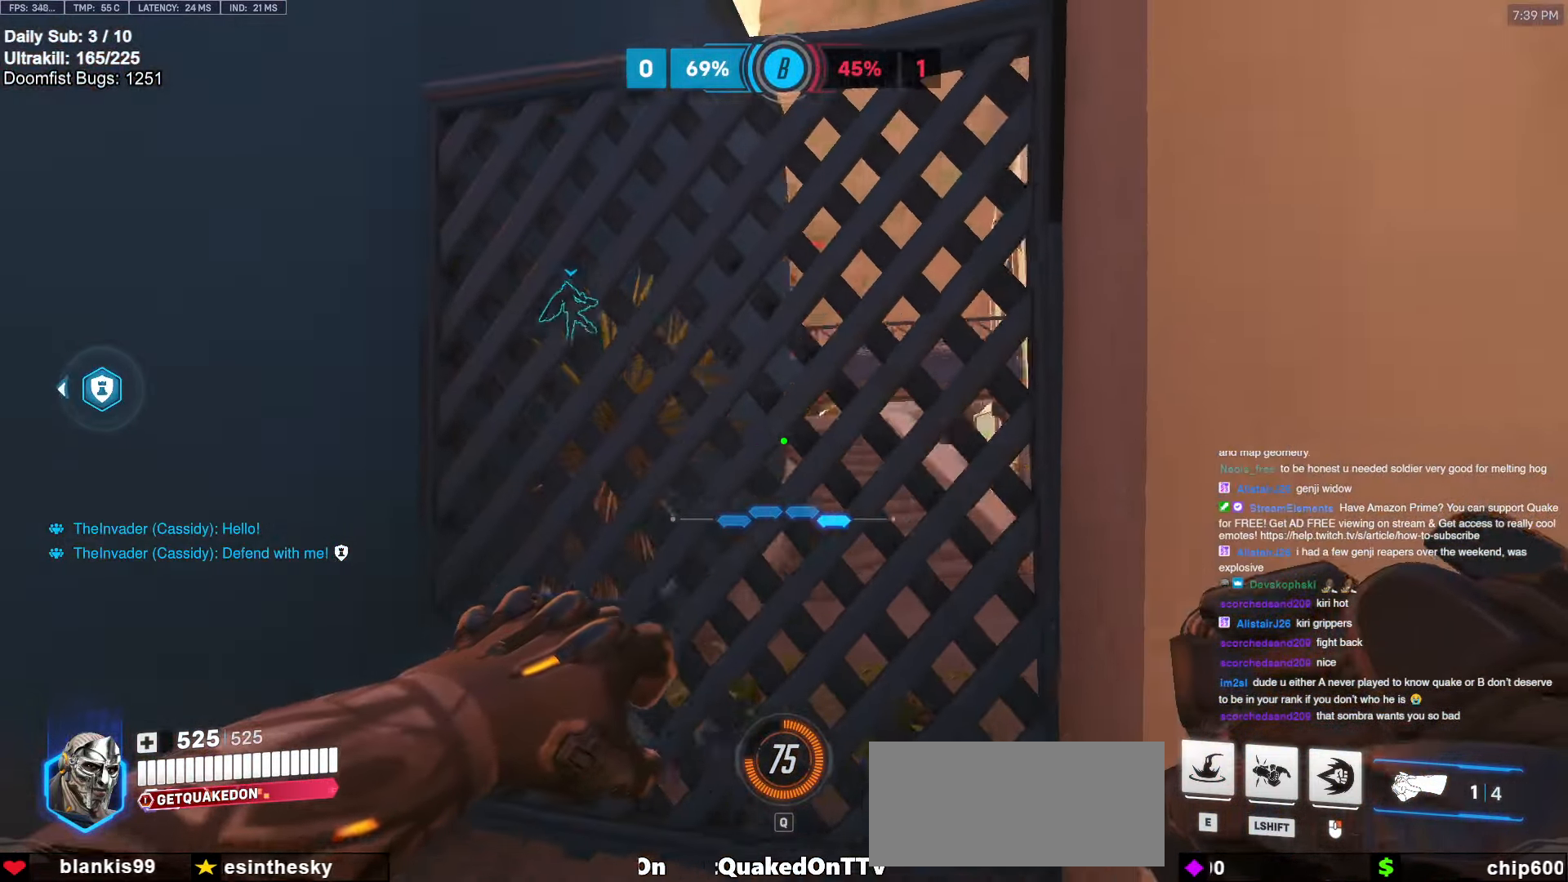
{"keys": ["d"], "mouse": [], "events": []}
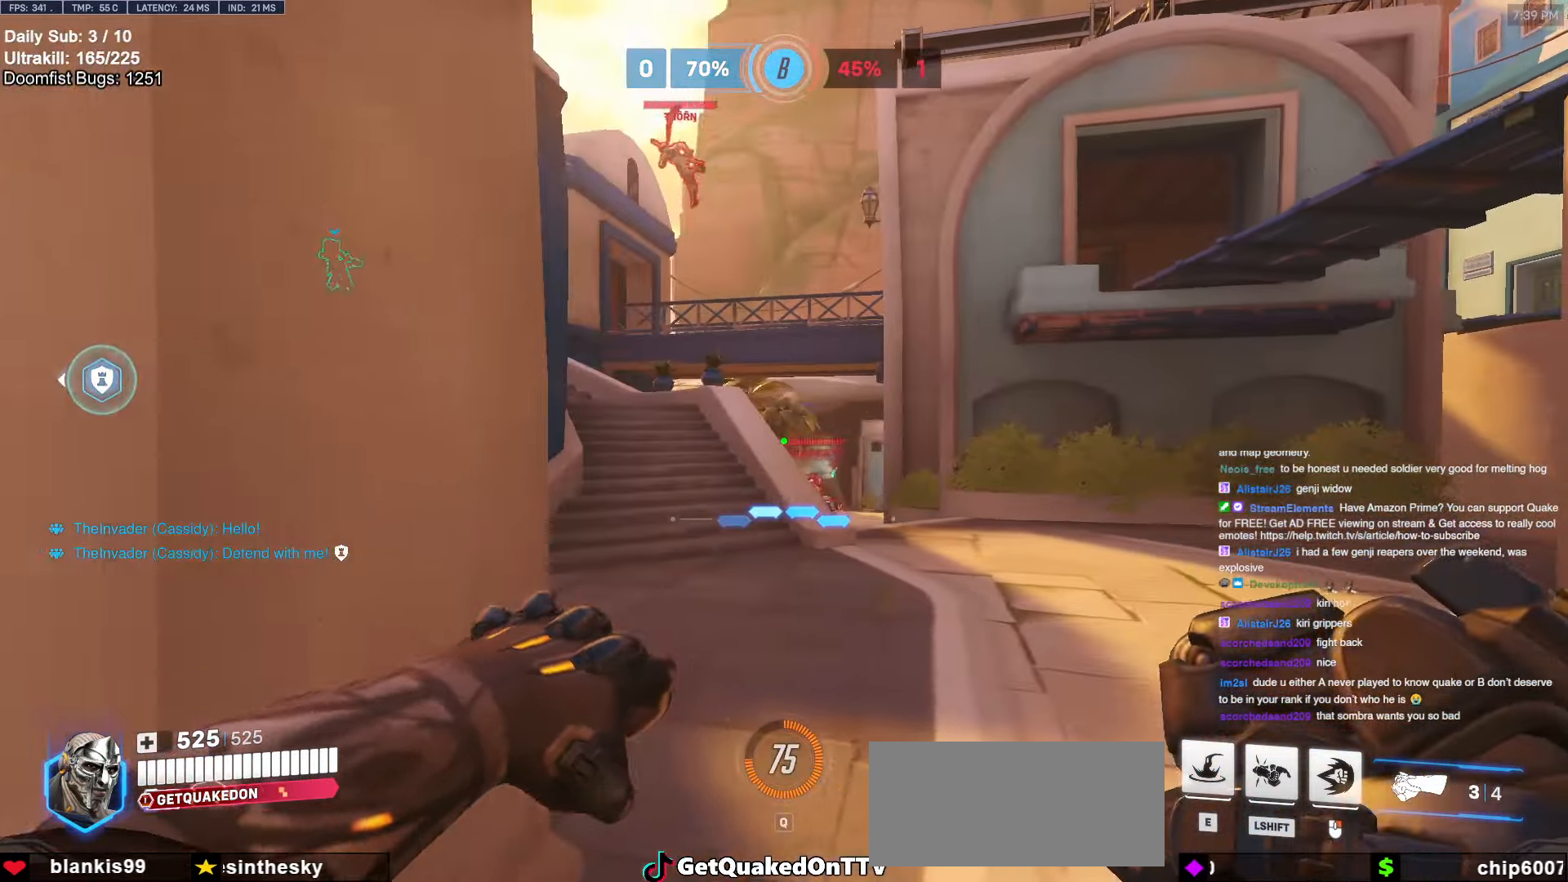
{"keys": ["a"], "mouse": [], "events": [[167, "a", "down"], [167, "d", "up"], [300, "mouse_left", "down"], [400, "mouse_left", "up"]]}
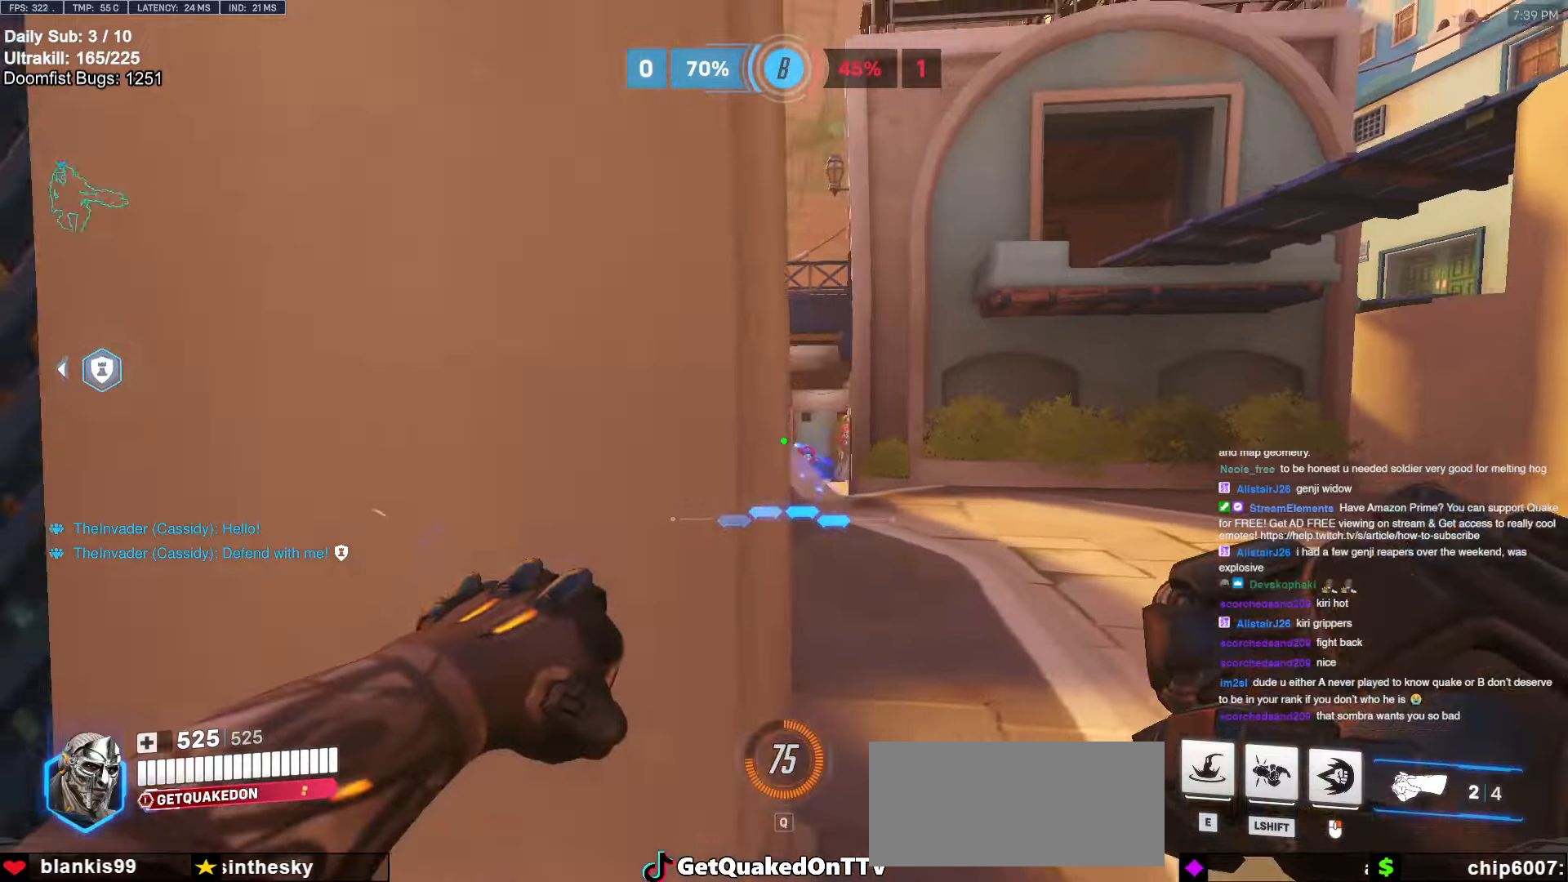
{"keys": ["a", "s", "space"], "mouse": [], "events": [[283, "s", "down"], [467, "space", "down"]]}
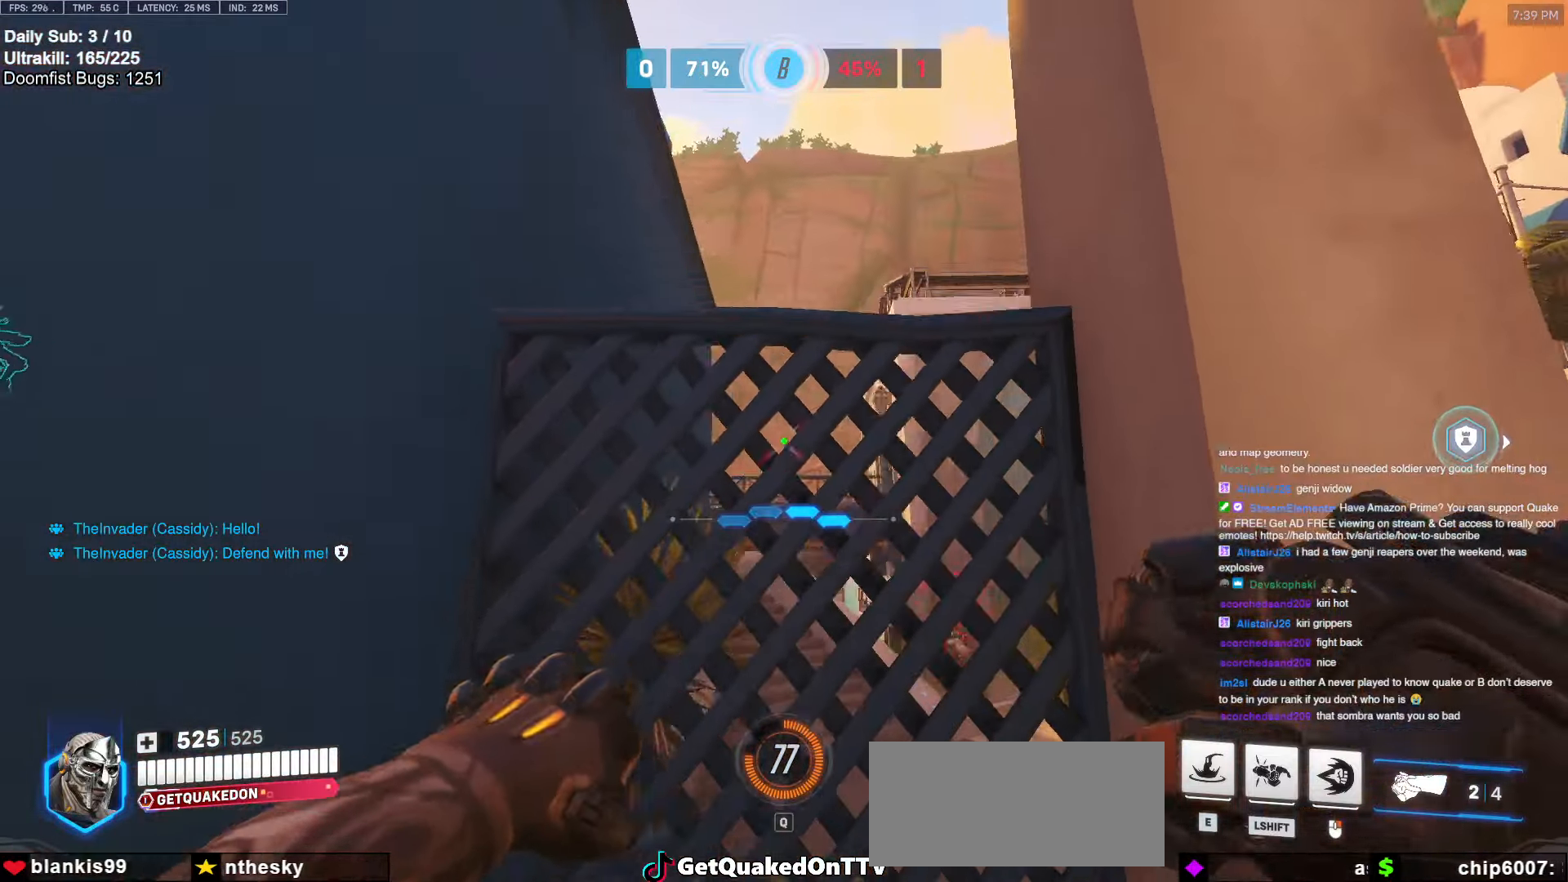
{"keys": ["a", "w"], "mouse": [], "events": [[100, "space", "up"], [150, "s", "up"], [333, "w", "down"]]}
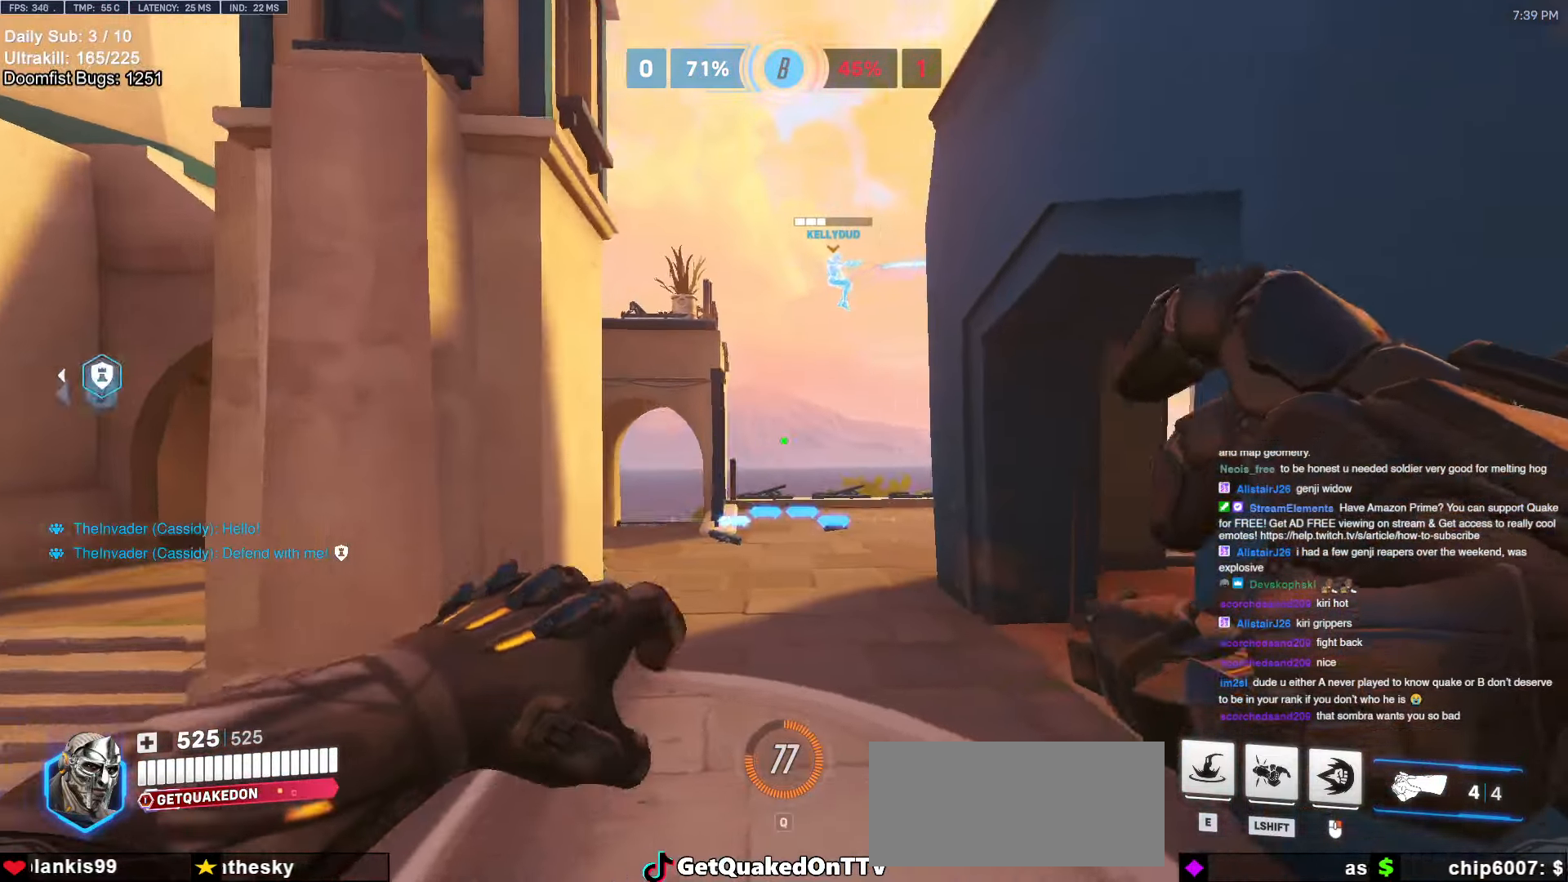
{"keys": ["a", "s"], "mouse": [], "events": [[67, "w", "up"], [267, "space", "down"], [450, "s", "down"], [450, "space", "up"]]}
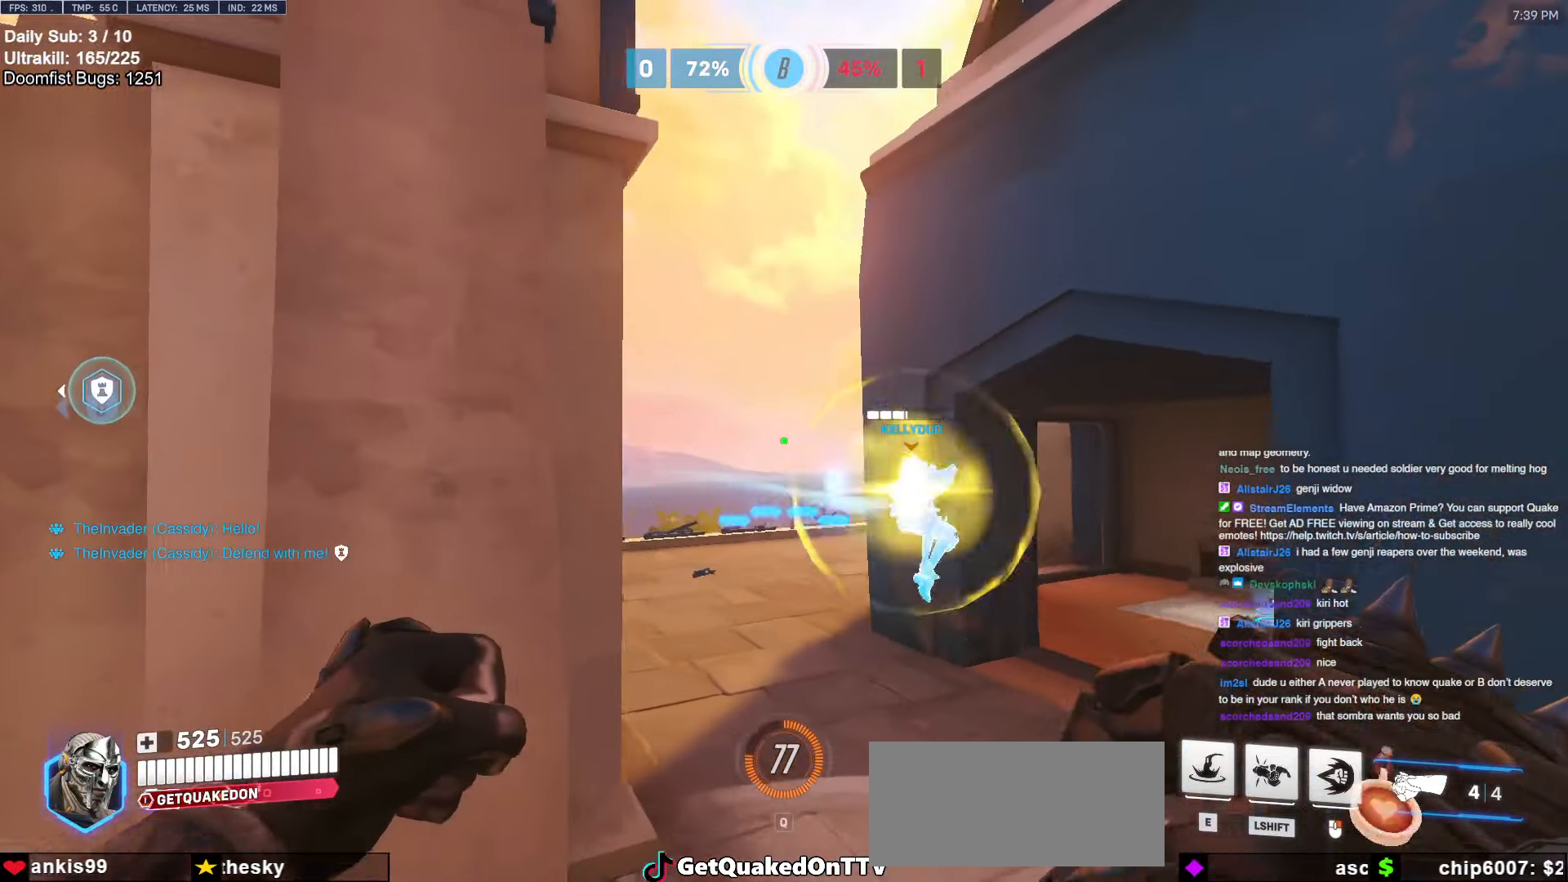
{"keys": ["d", "s"], "mouse": [], "events": [[133, "a", "up"], [183, "mouse_left", "down"], [283, "mouse_left", "up"], [467, "d", "down"]]}
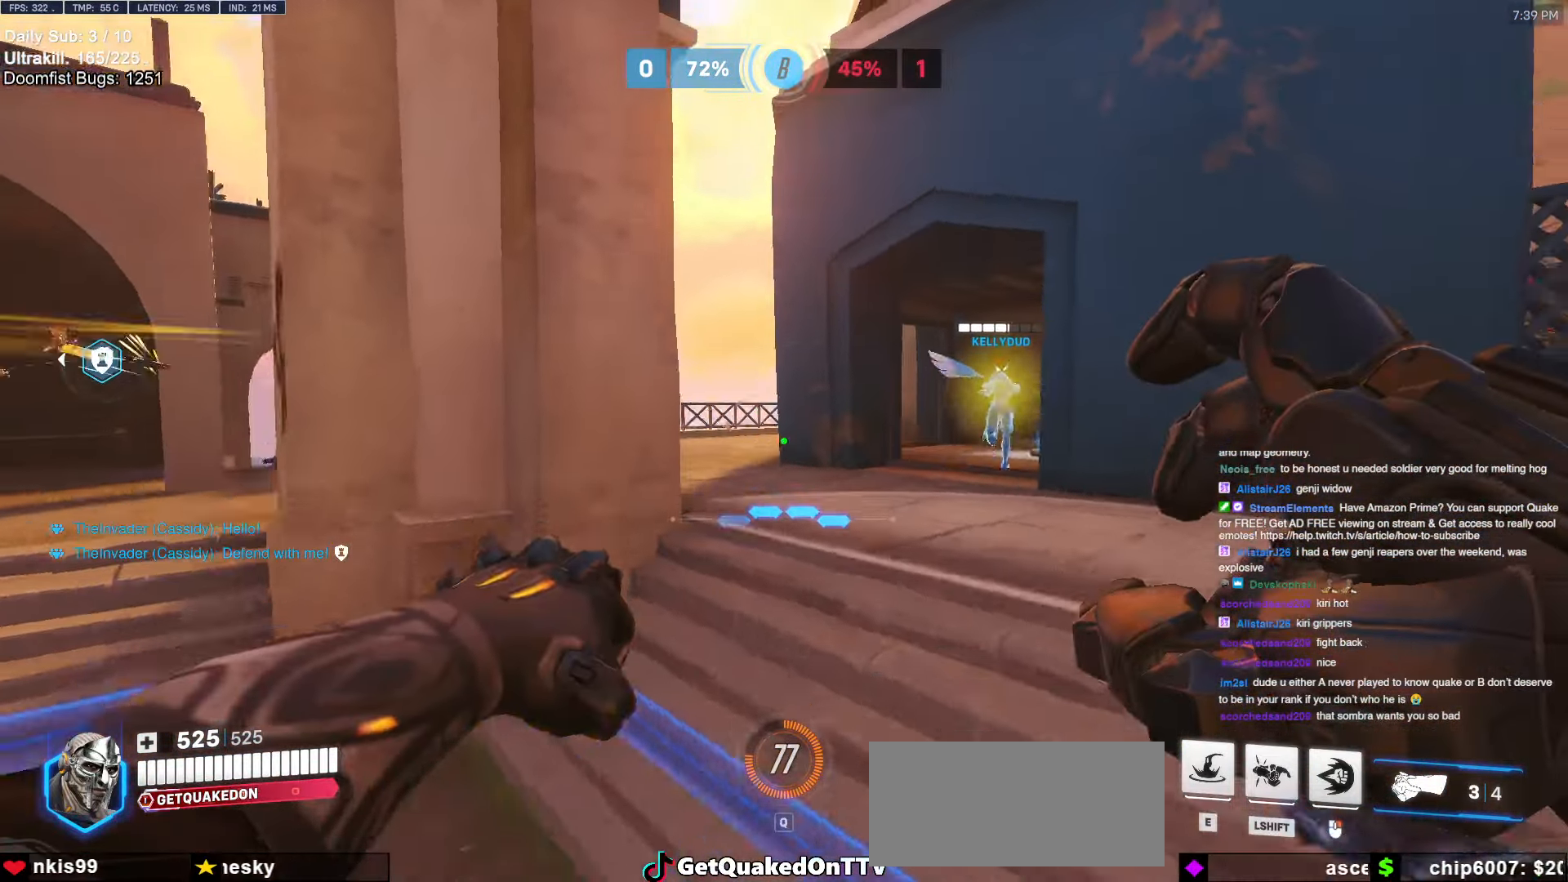
{"keys": ["a"], "mouse": [], "events": [[100, "mouse_left", "down"], [200, "a", "down"], [200, "d", "up"], [250, "mouse_left", "up"], [250, "s", "up"]]}
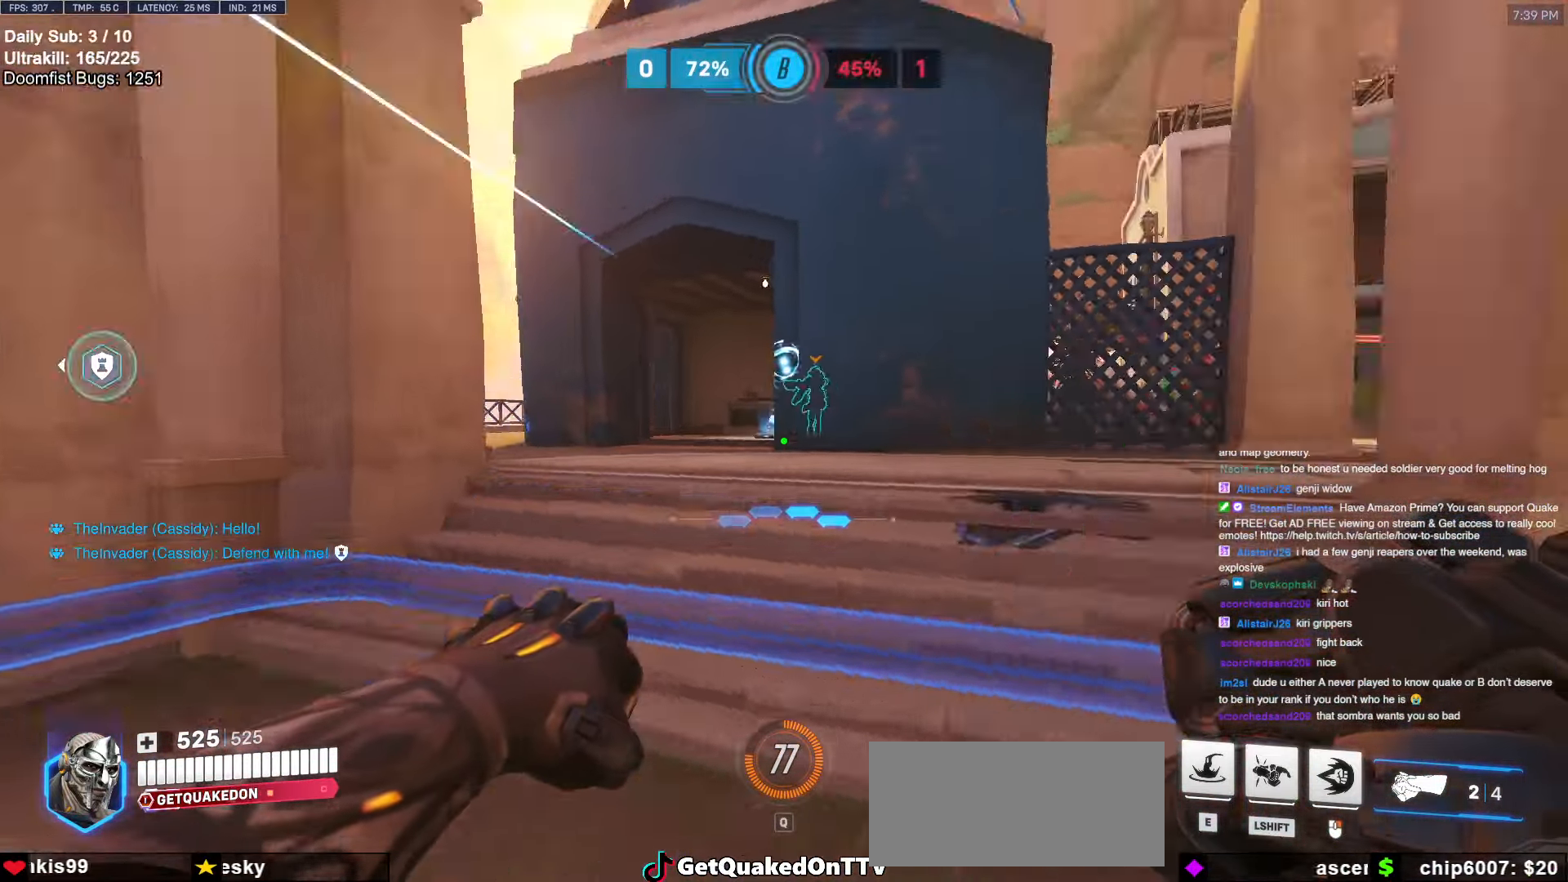
{"keys": ["d"], "mouse": [], "events": [[33, "w", "down"], [350, "a", "up"], [350, "d", "down"], [500, "w", "up"]]}
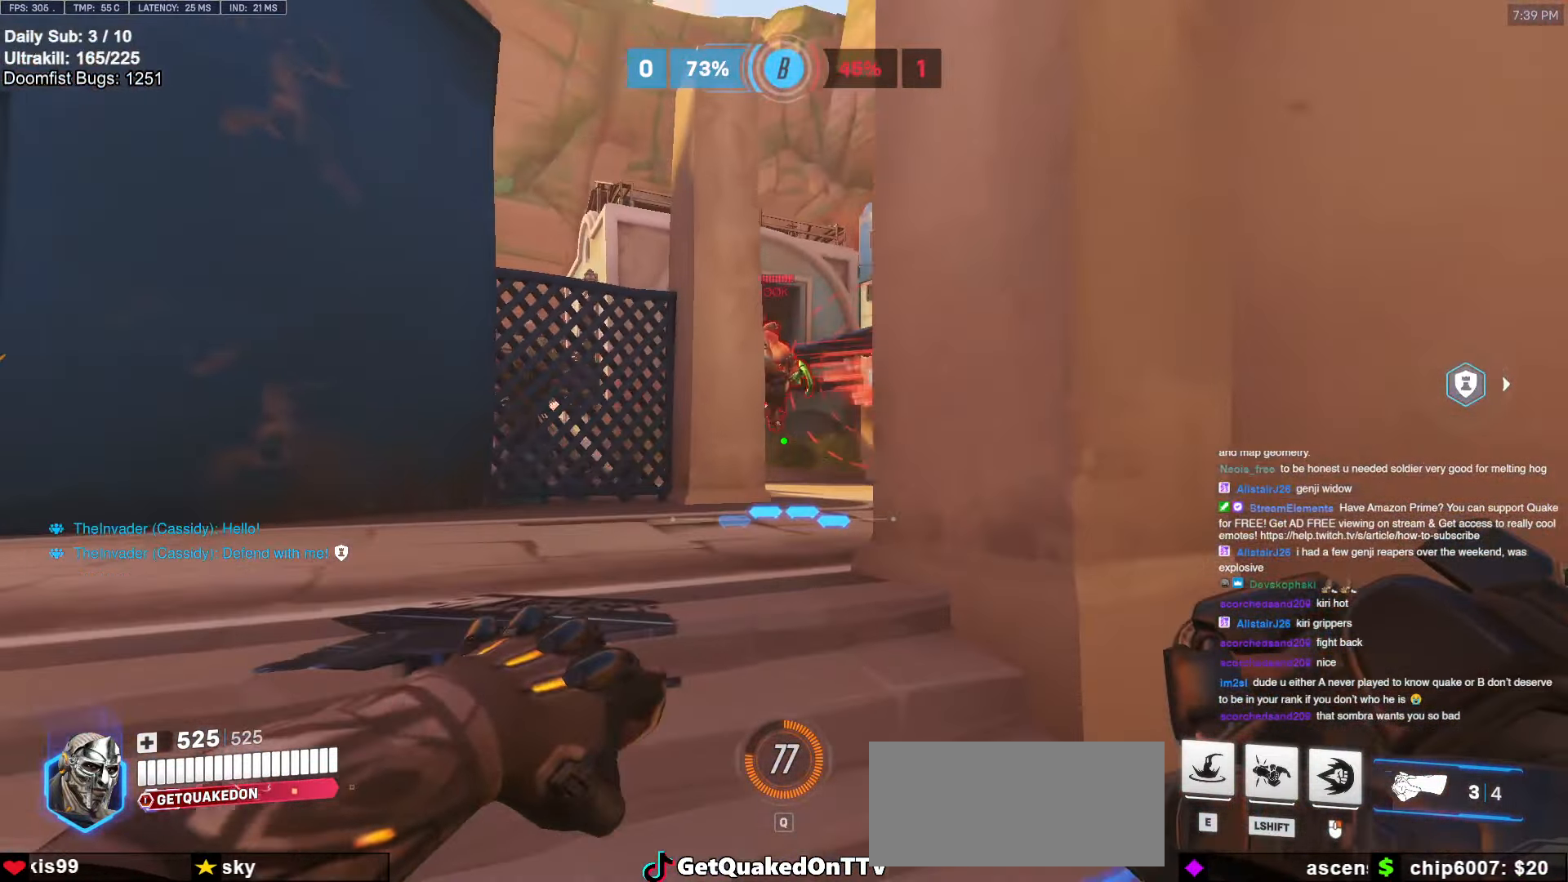
{"keys": ["d", "w"], "mouse": ["left"], "events": [[83, "a", "down"], [83, "d", "up"], [317, "w", "down"], [367, "mouse_left", "down"], [467, "a", "up"], [467, "d", "down"]]}
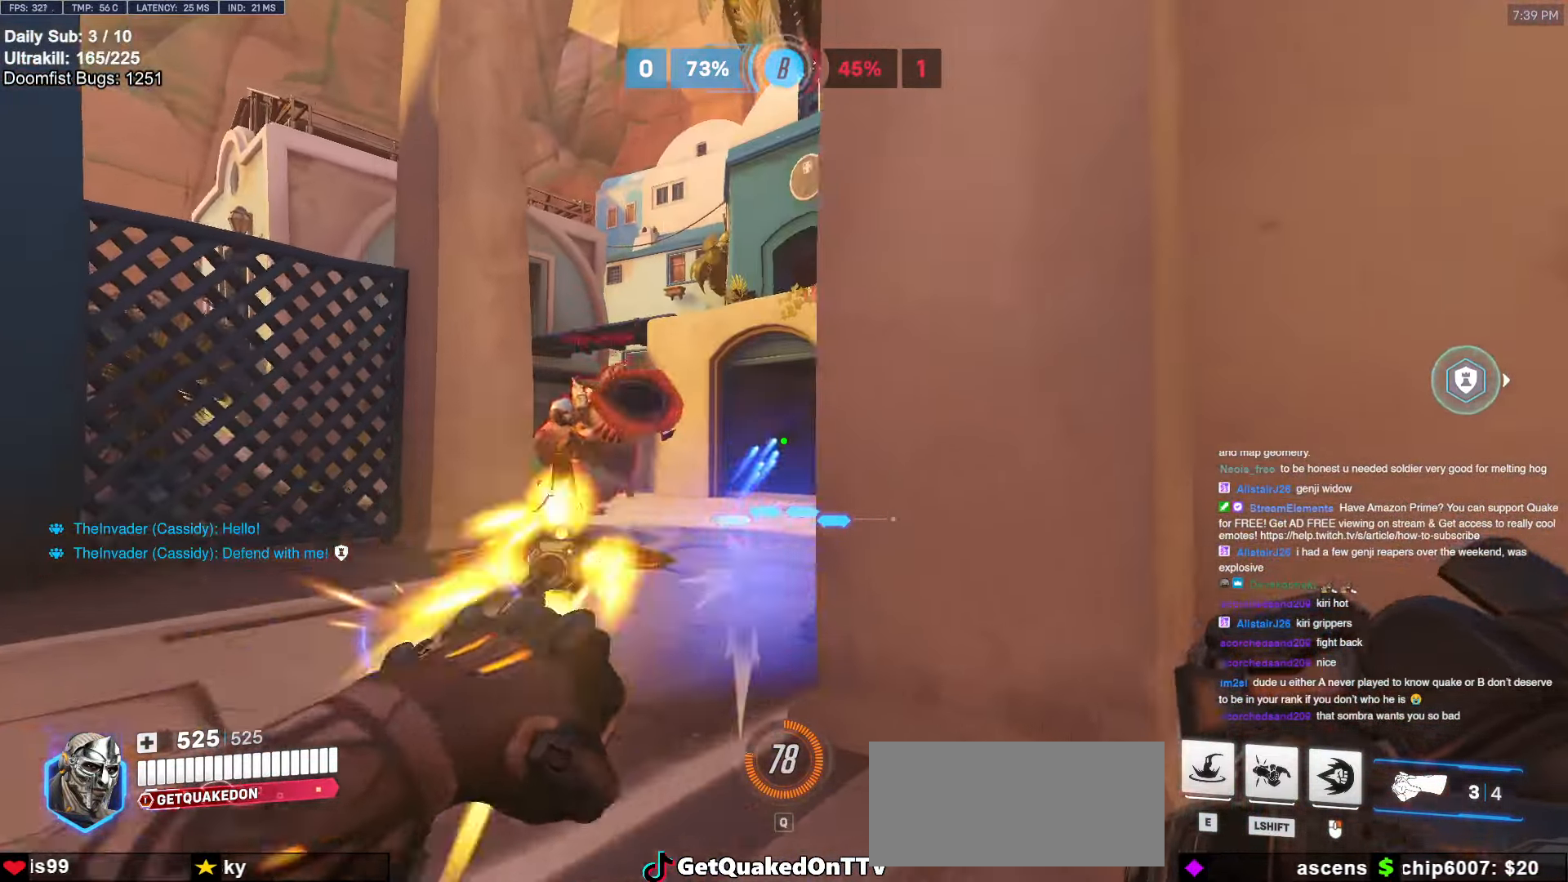
{"keys": ["d"], "mouse": ["left"], "events": [[17, "mouse_left", "up"], [17, "w", "up"], [383, "mouse_left", "down"]]}
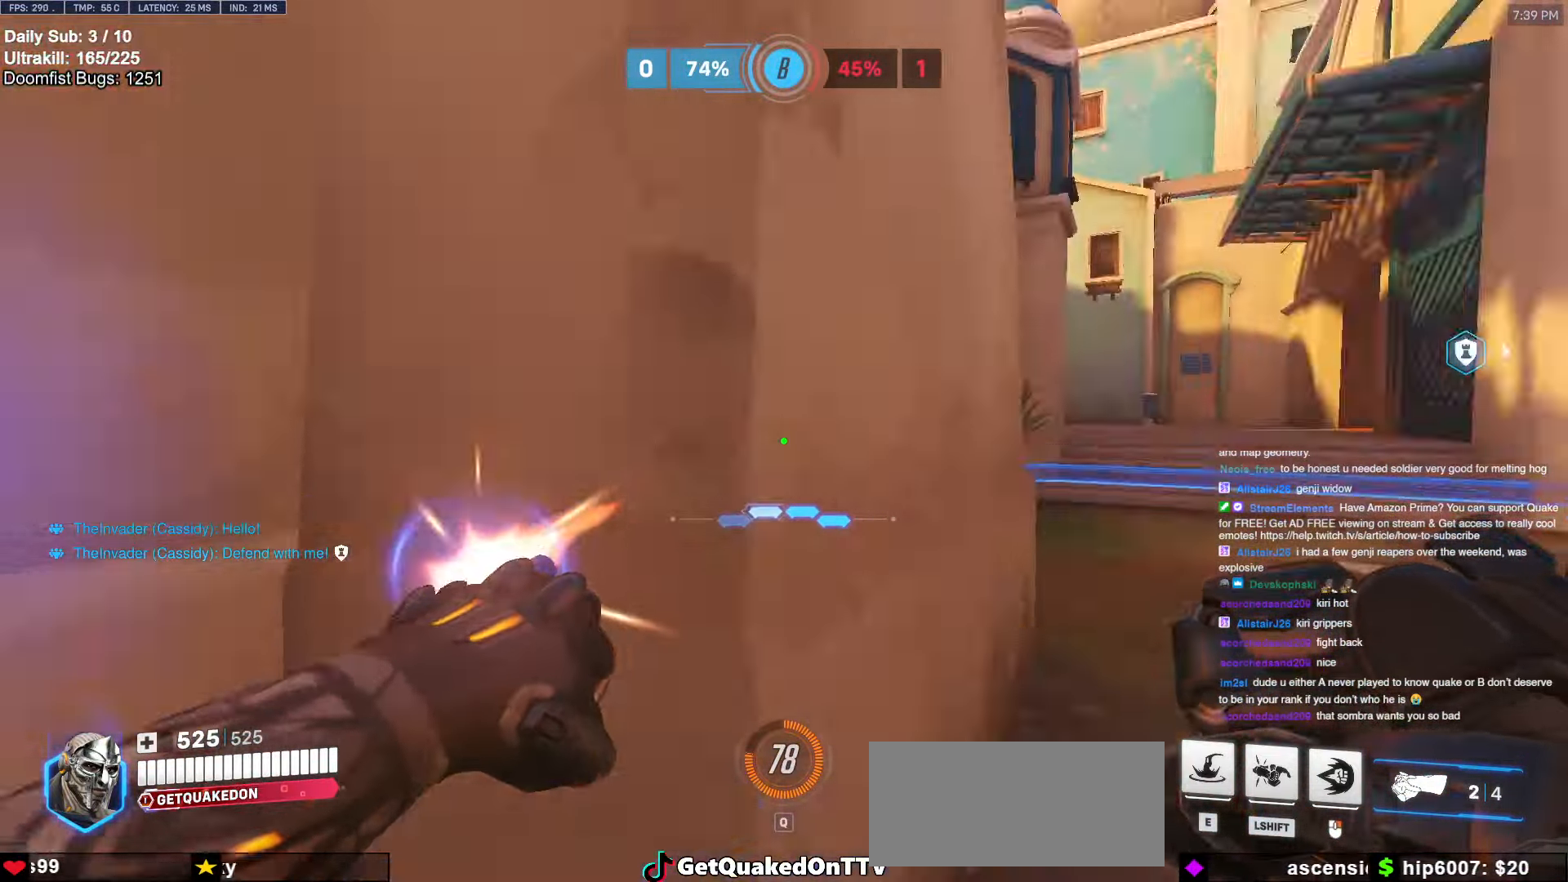
{"keys": ["e", "w"], "mouse": [], "events": [[17, "mouse_left", "up"], [167, "w", "down"], [217, "d", "up"], [217, "space", "down"], [300, "space", "up"], [450, "e", "down"]]}
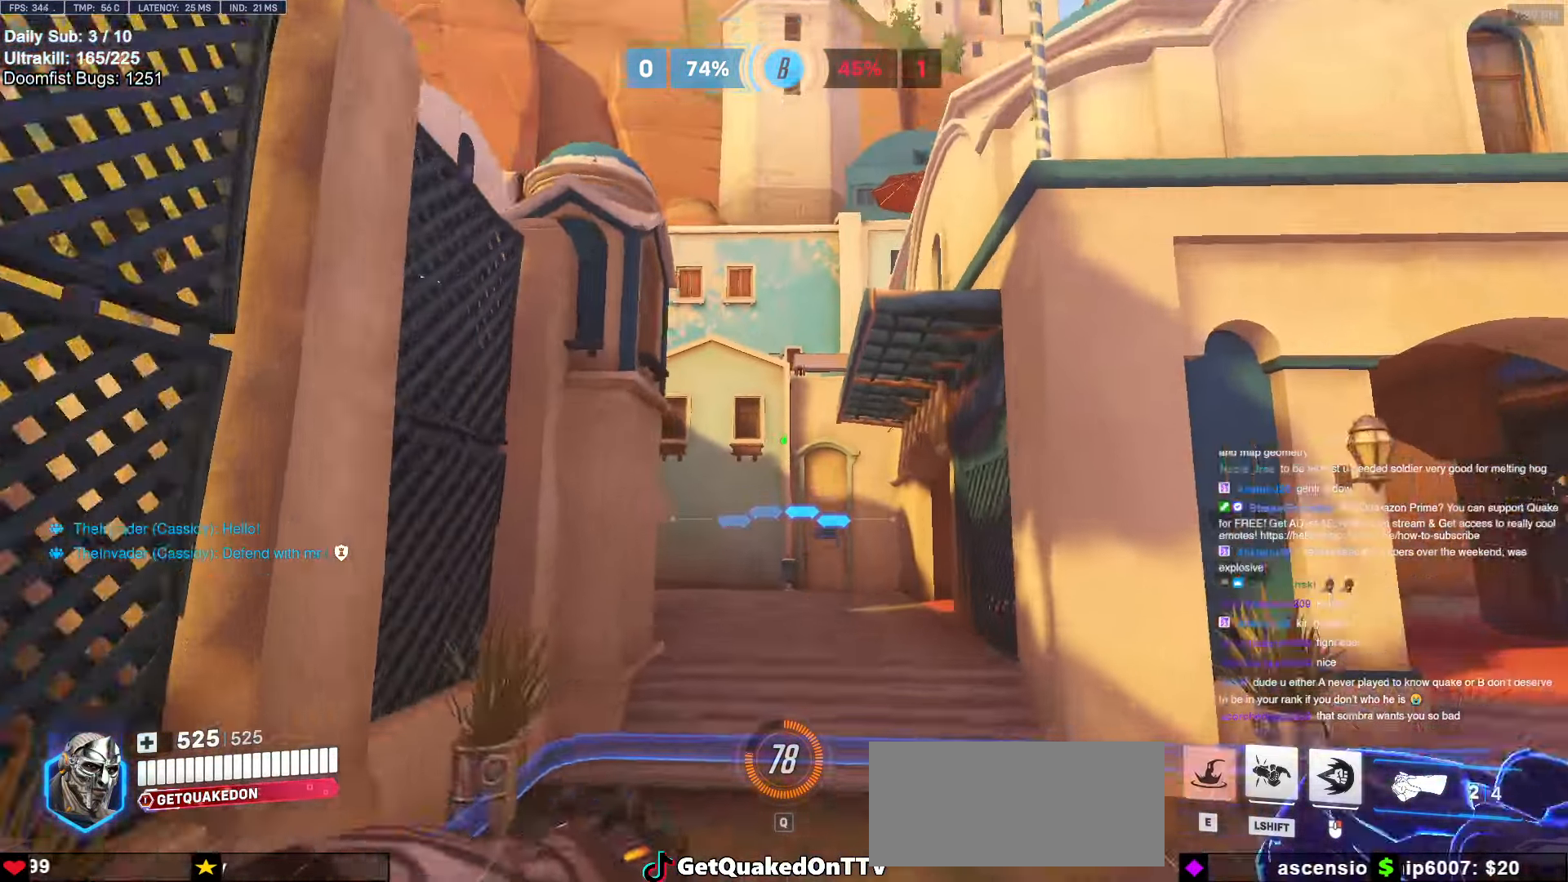
{"keys": ["d"], "mouse": [], "events": [[33, "e", "up"], [133, "d", "down"], [233, "w", "up"]]}
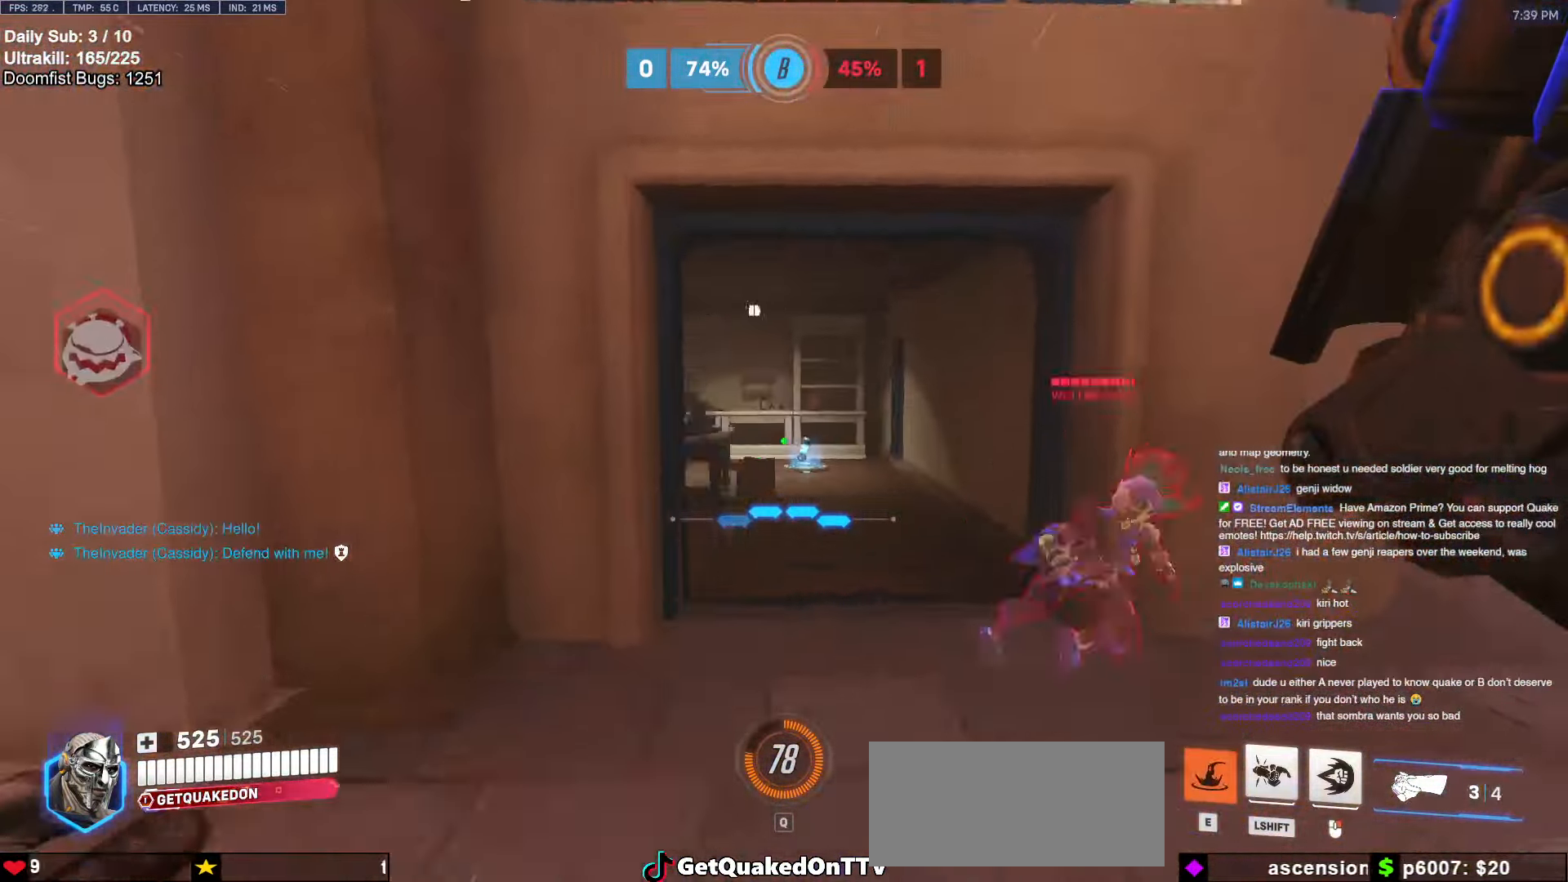
{"keys": ["a", "melee", "w"], "mouse": ["left"], "events": [[100, "w", "down"], [250, "d", "up"], [400, "mouse_left", "down"], [483, "a", "down"], [483, "melee", "down"]]}
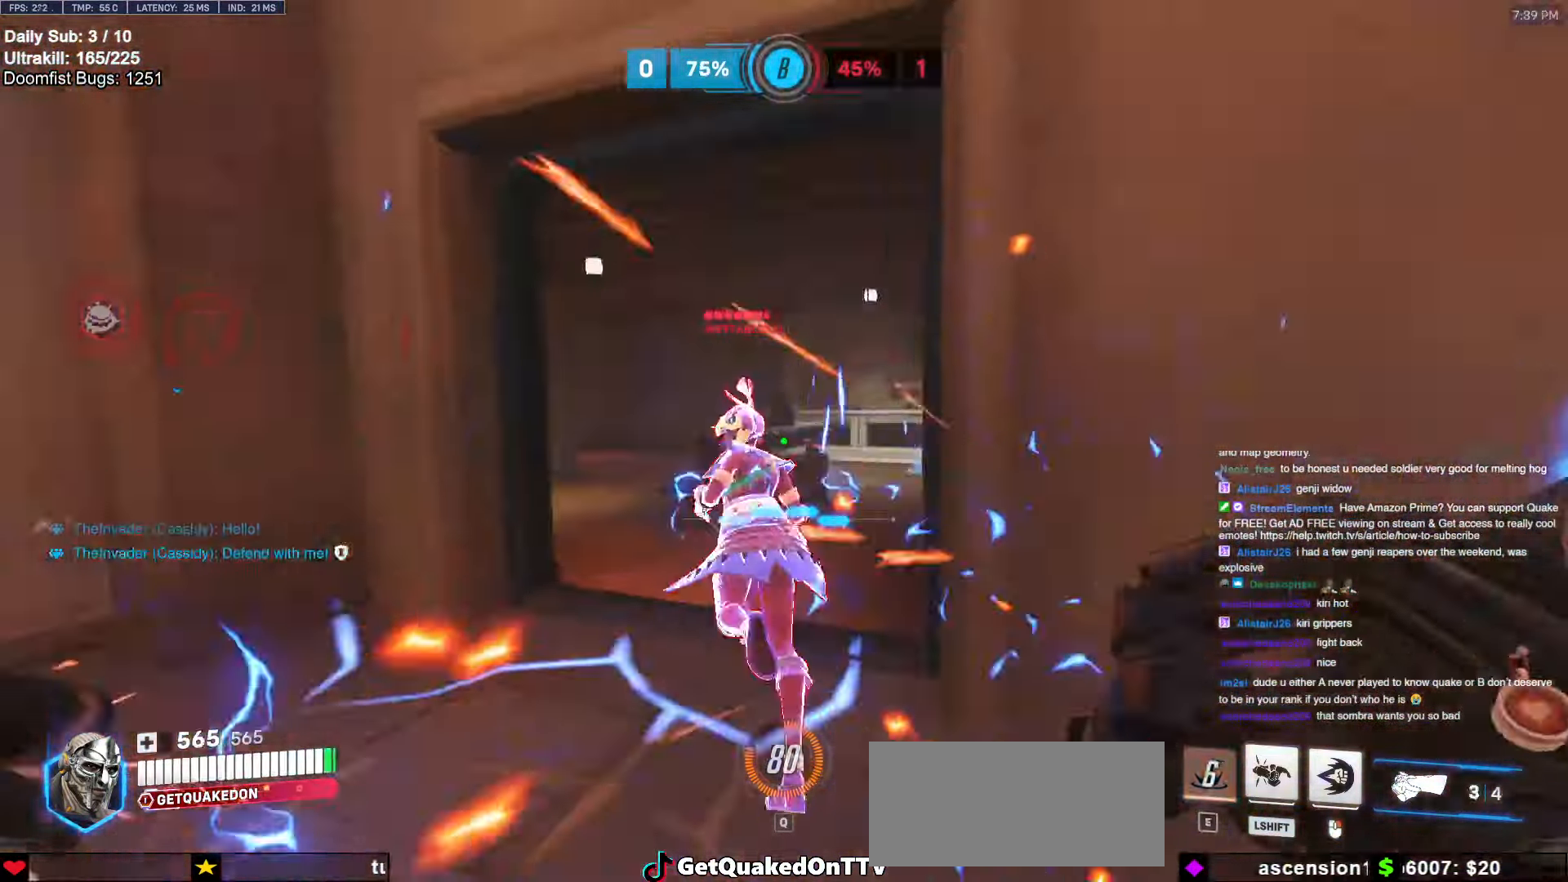
{"keys": ["d", "w"], "mouse": ["left"], "events": [[33, "w", "up"], [83, "mouse_left", "up"], [133, "melee", "up"], [317, "a", "up"], [317, "w", "down"], [450, "d", "down"], [500, "mouse_left", "down"]]}